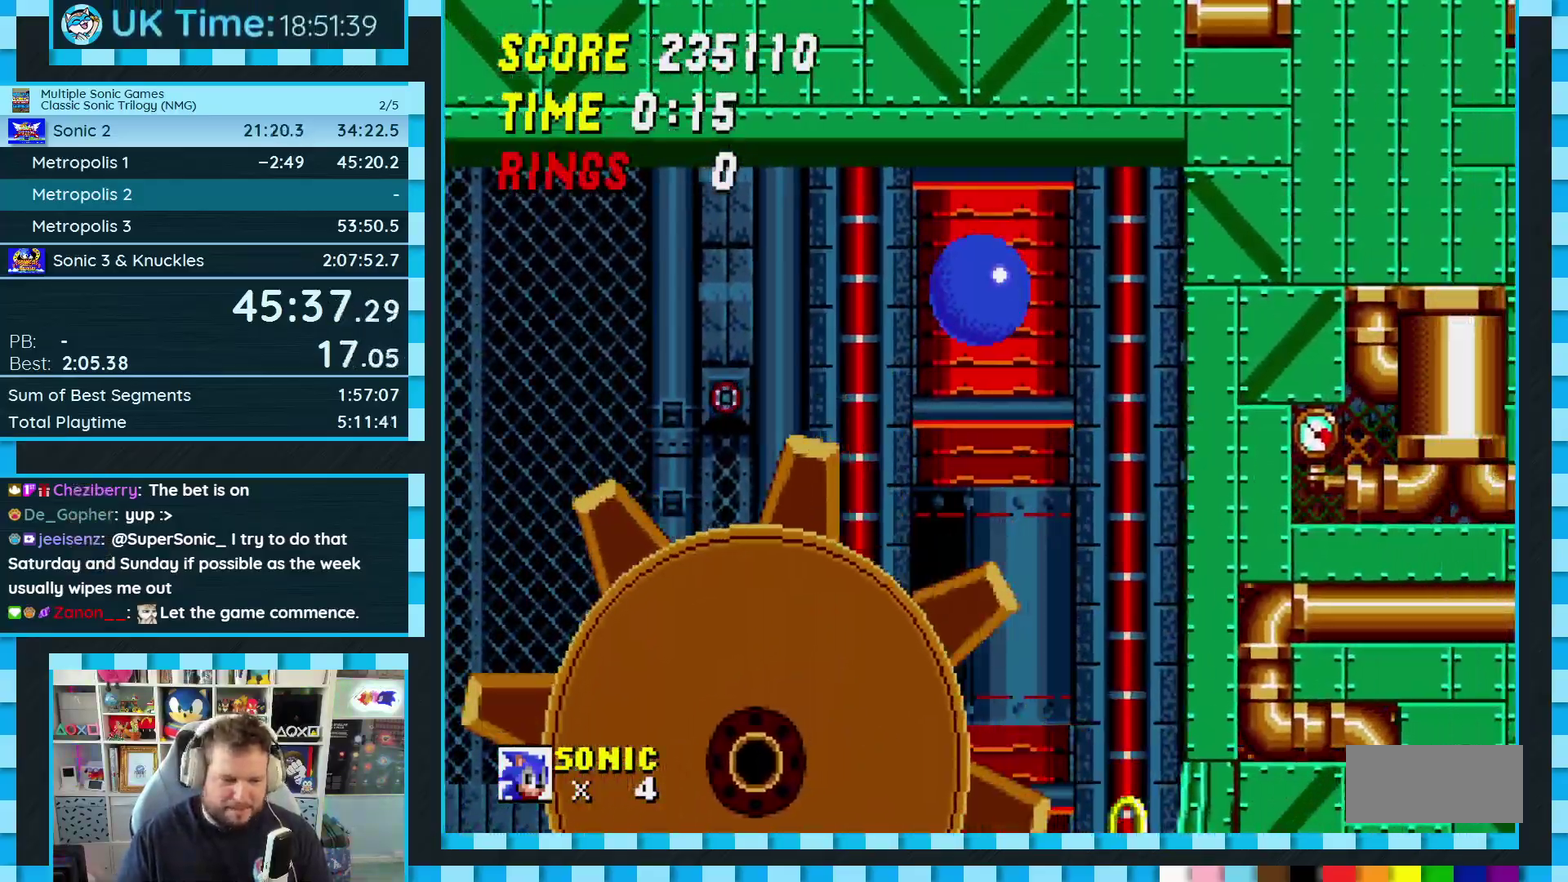
Gameplay with a controller (Xbox layout); each line is a JSON object with the inputs held at the frame after it. "events" lists button and stick changes between this image and that frame as [ms after this image, input, new state], when the widget could be followed in between. Not read: L2 L3 R2 R3.
{"buttons": ["DPAD_DOWN"], "events": [[133, "DPAD_LEFT", "down"], [233, "DPAD_LEFT", "up"], [350, "DPAD_DOWN", "down"]]}
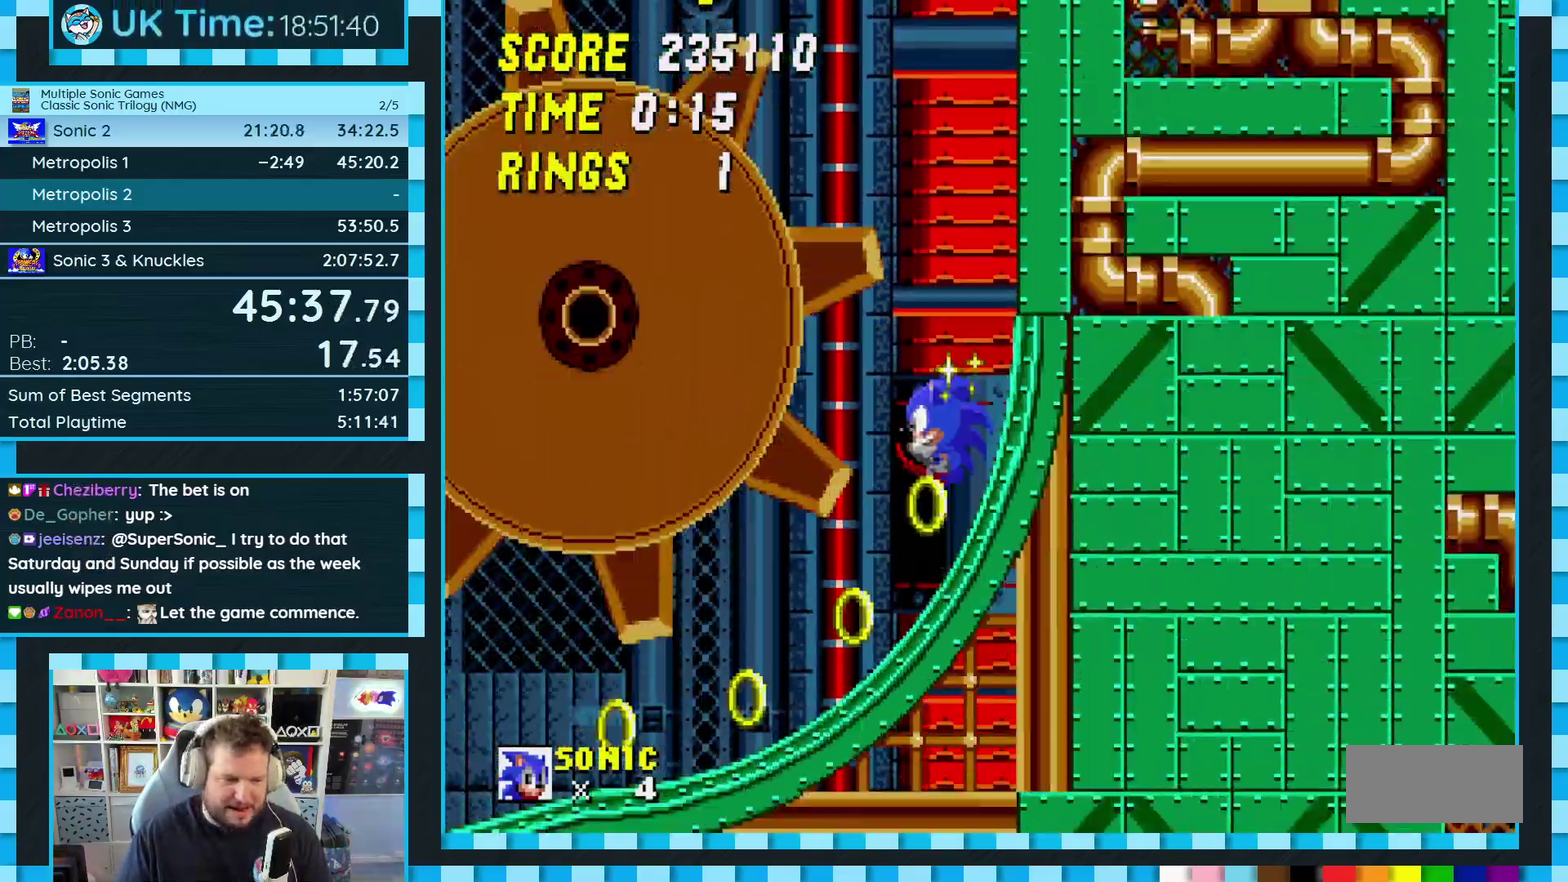
{"buttons": ["DPAD_DOWN"], "events": []}
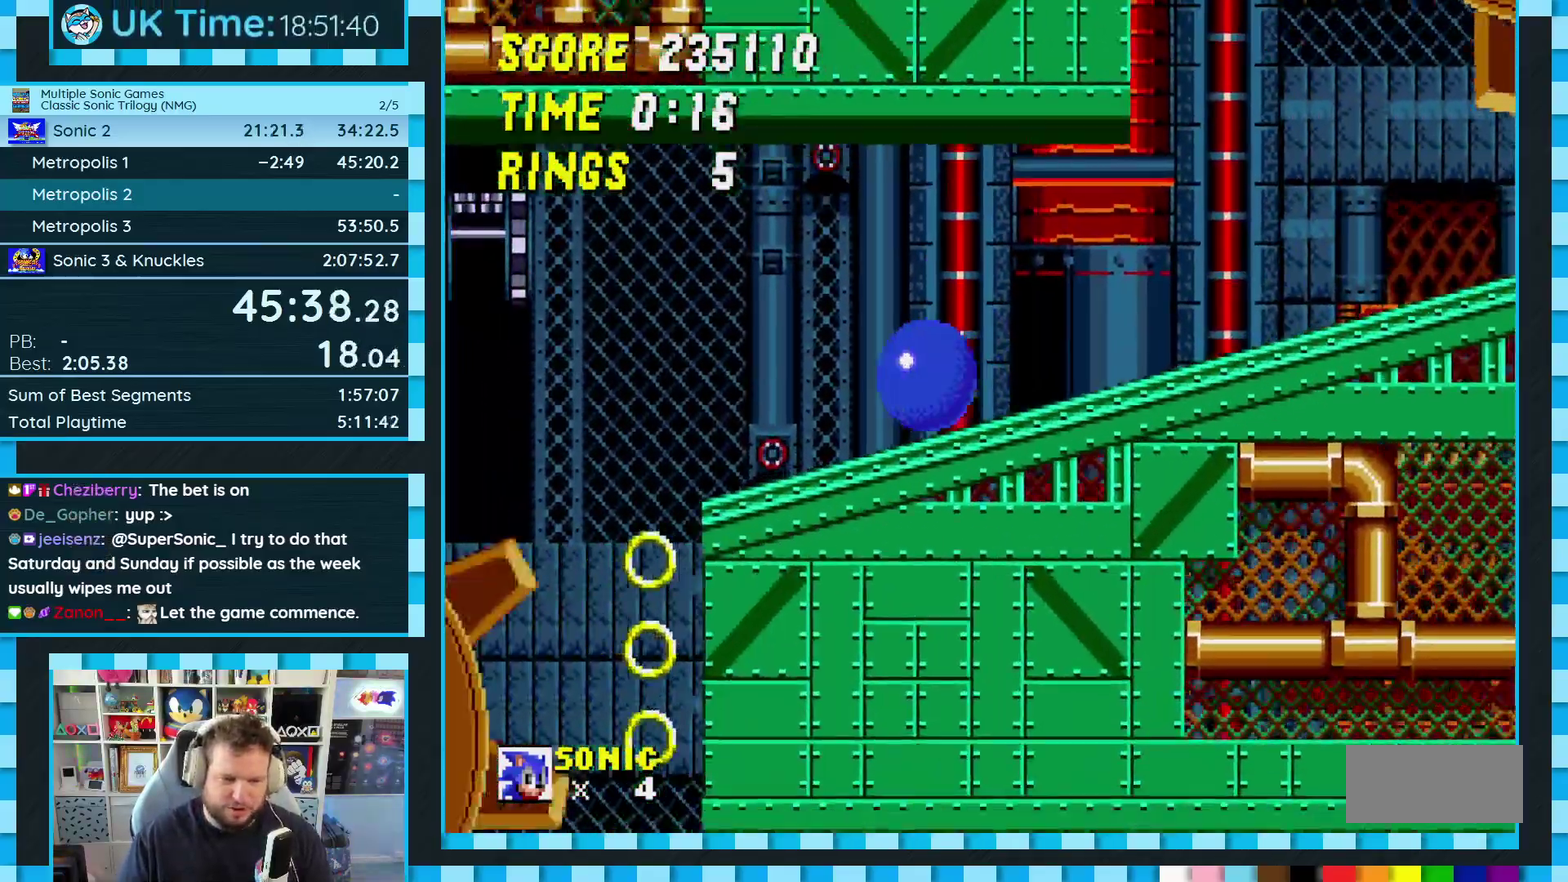
{"buttons": ["DPAD_RIGHT"], "events": [[217, "DPAD_DOWN", "up"], [283, "DPAD_RIGHT", "down"]]}
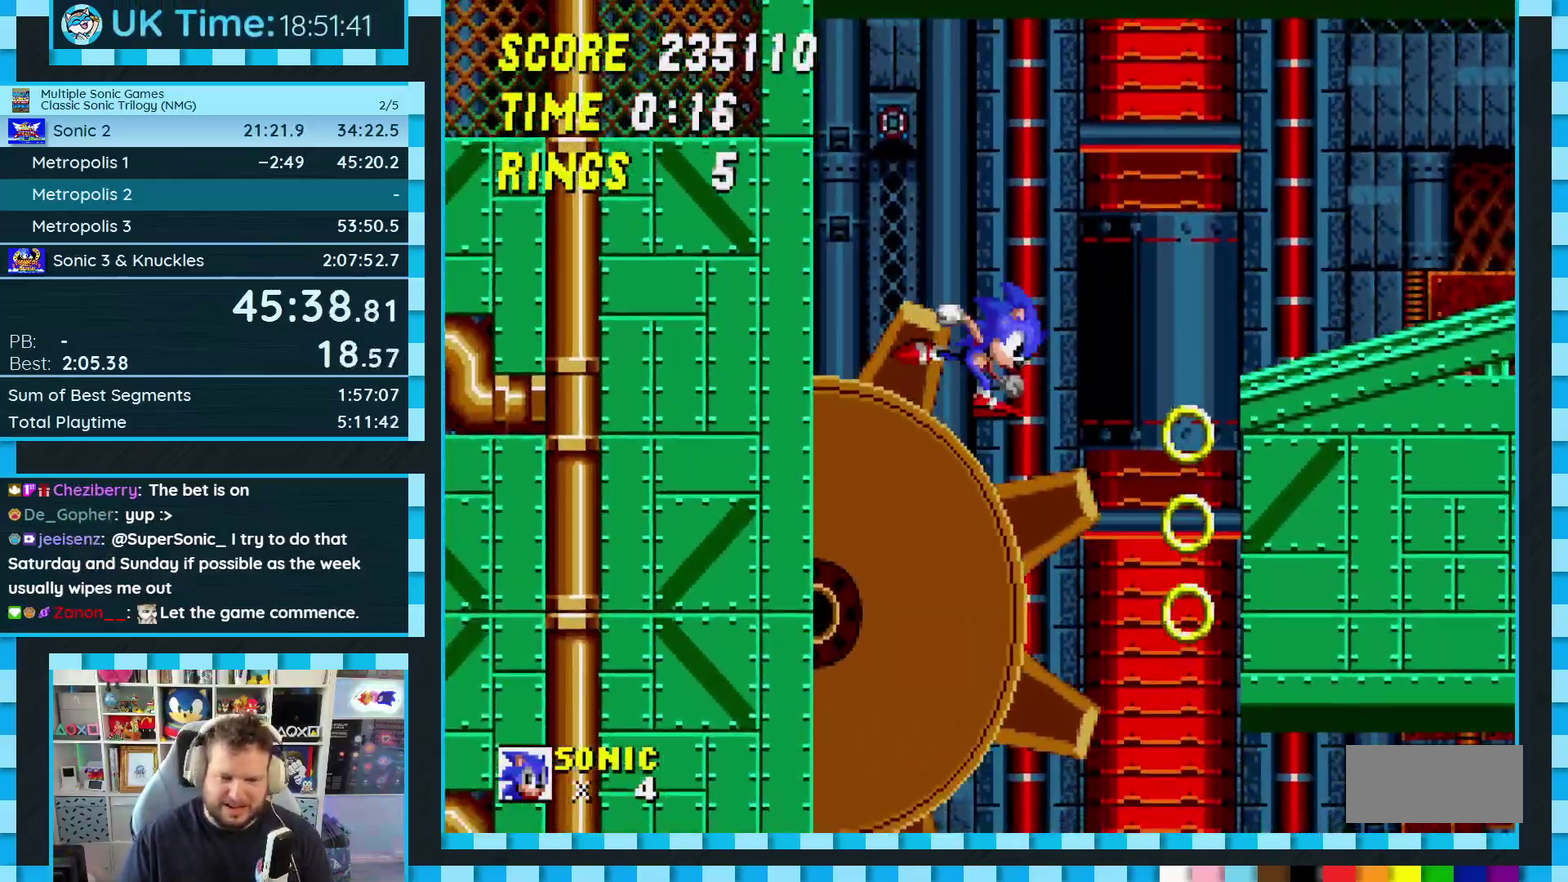
{"buttons": [], "events": [[450, "DPAD_RIGHT", "up"]]}
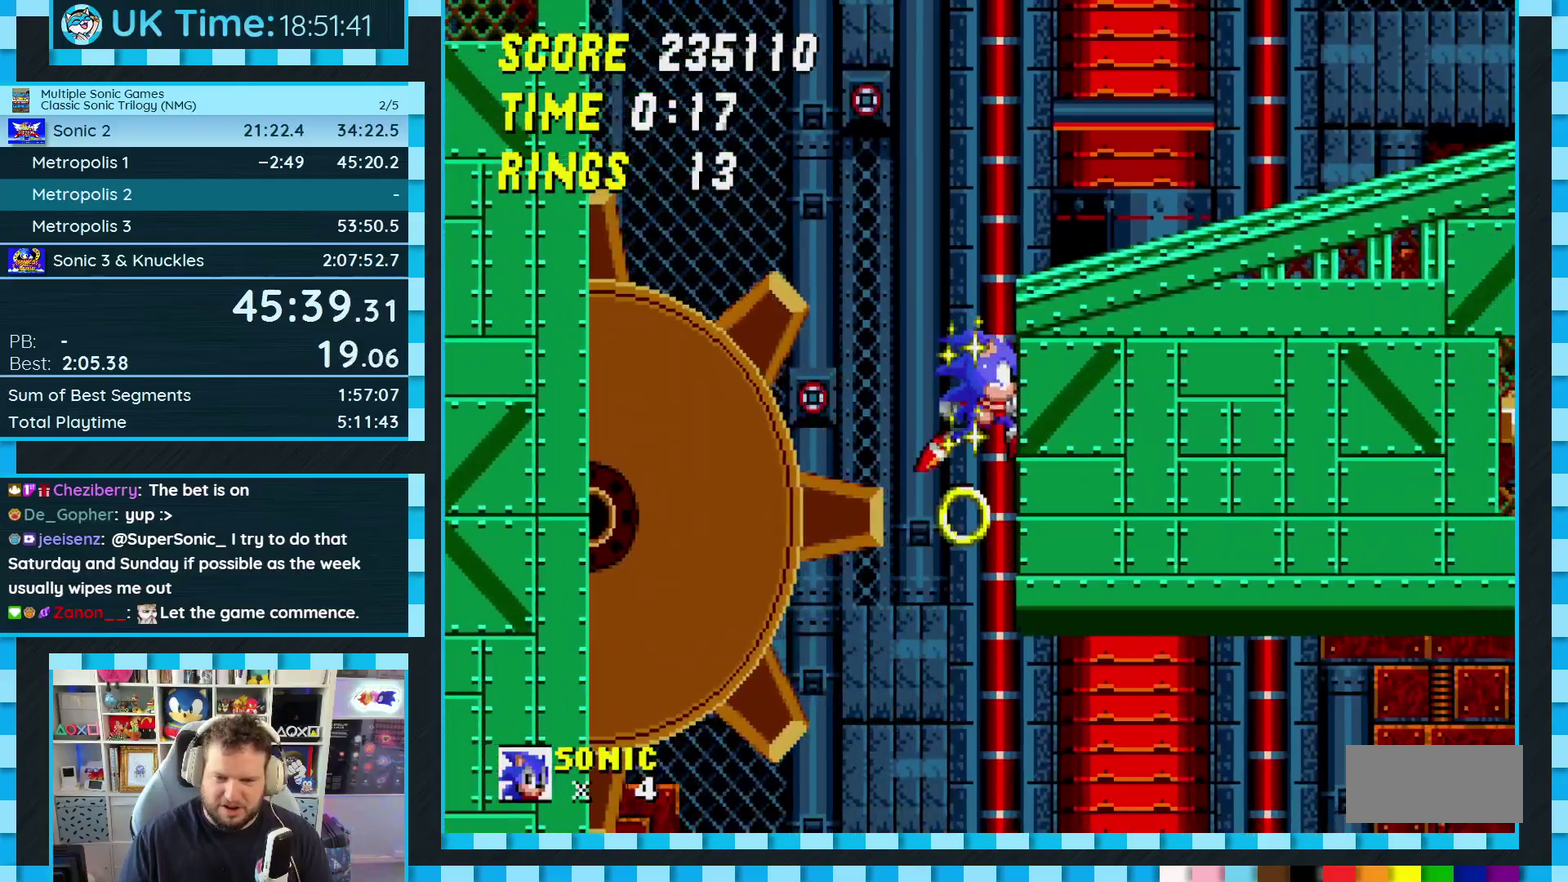
{"buttons": ["DPAD_DOWN"], "events": [[317, "DPAD_DOWN", "down"]]}
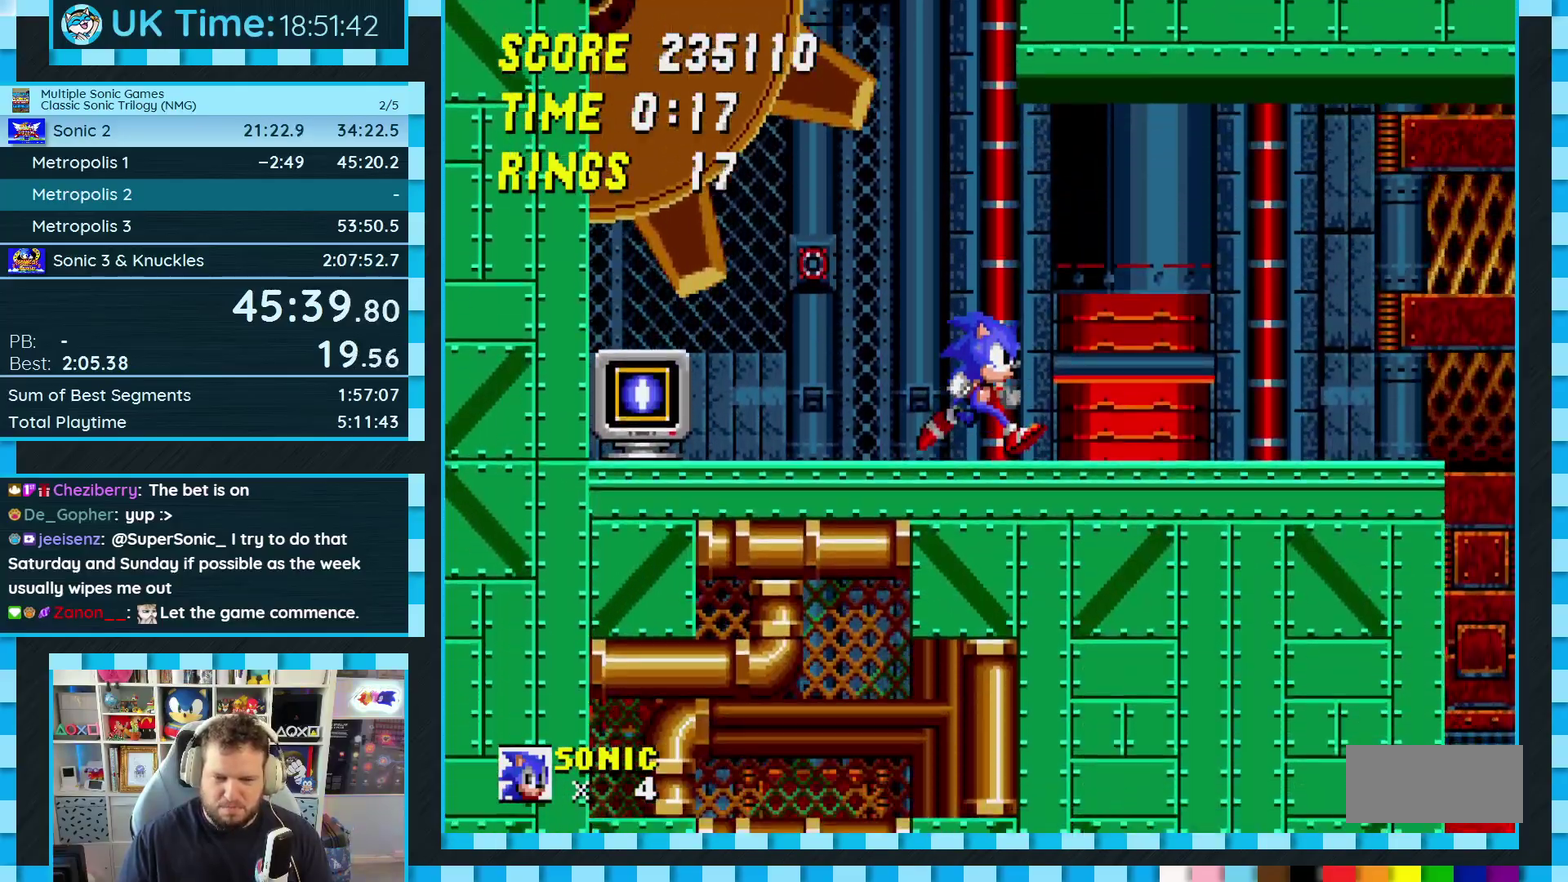
{"buttons": ["C", "DPAD_DOWN"], "events": [[450, "C", "down"]]}
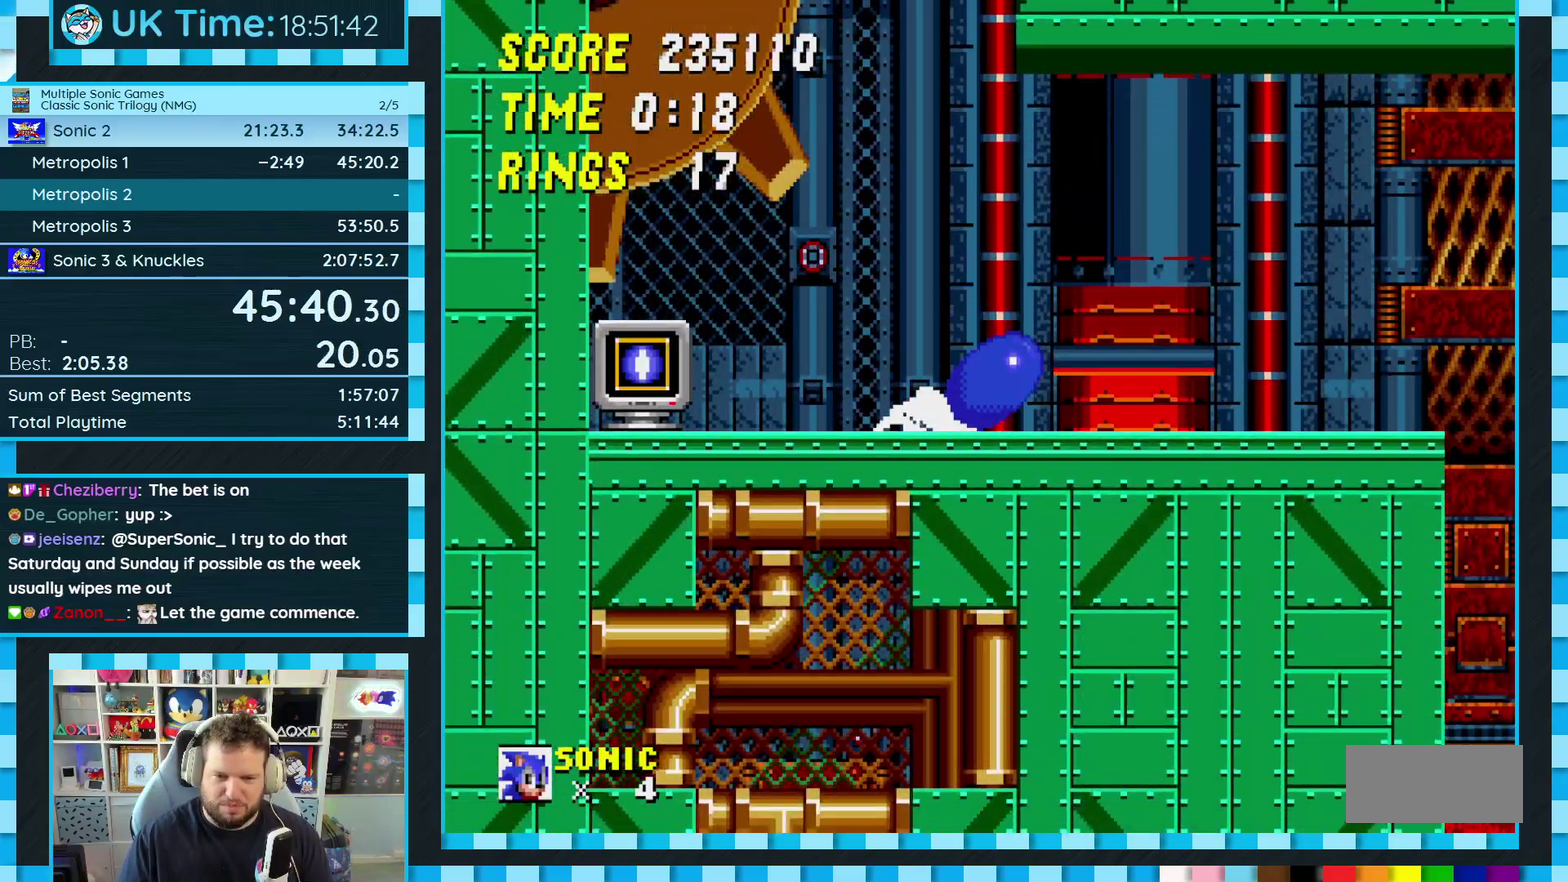
{"buttons": ["A"], "events": [[50, "C", "up"], [133, "B", "down"], [133, "C", "down"], [200, "A", "down"], [200, "B", "up"], [200, "C", "up"], [317, "A", "up"], [333, "DPAD_DOWN", "up"], [417, "A", "down"]]}
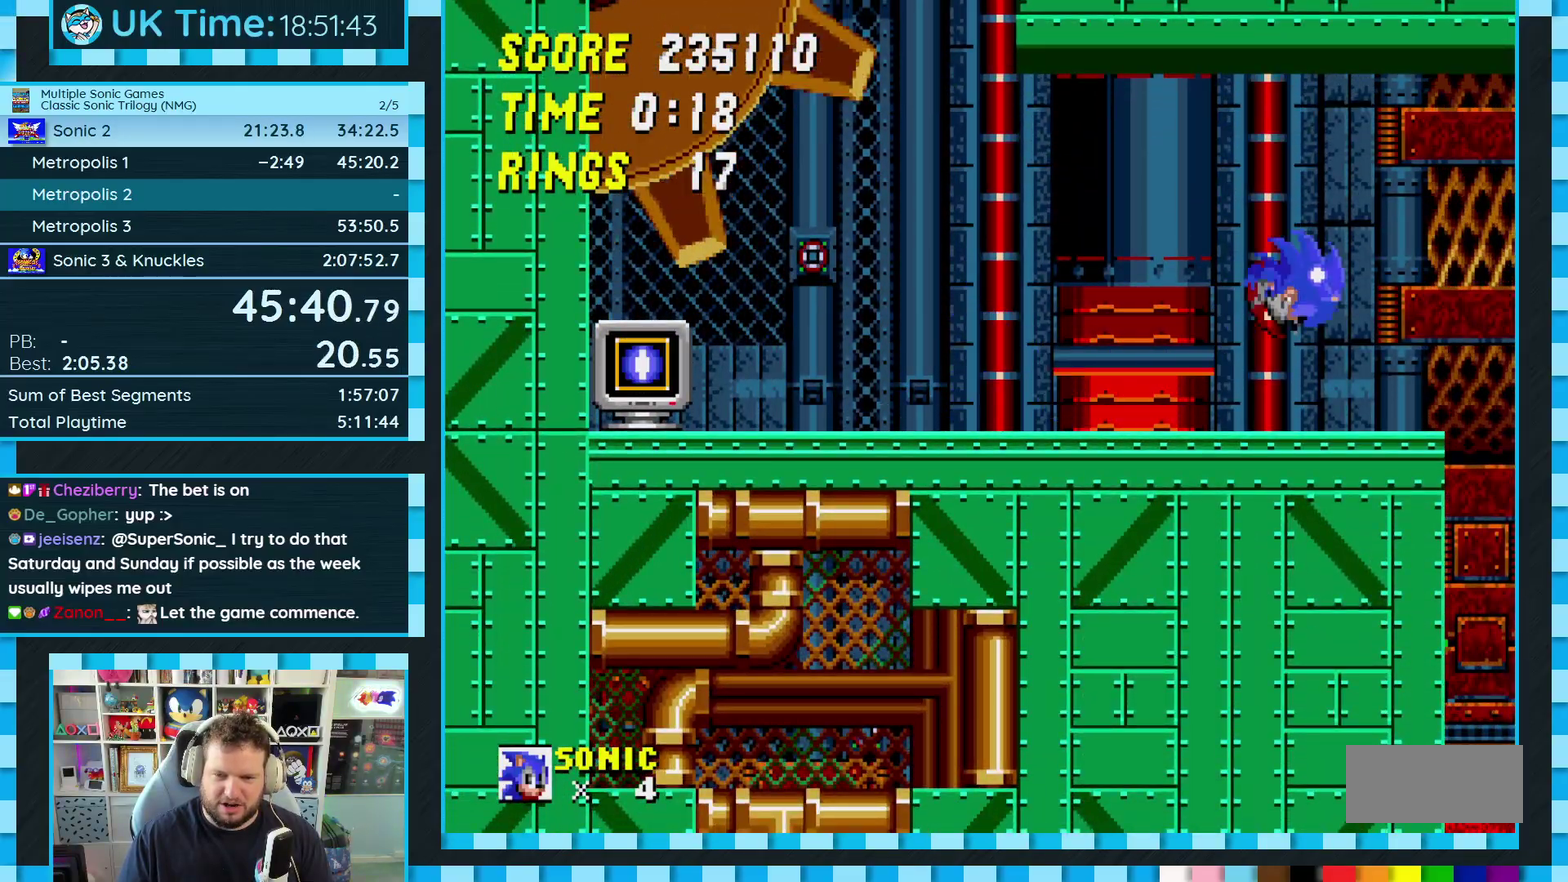
{"buttons": [], "events": [[300, "A", "up"]]}
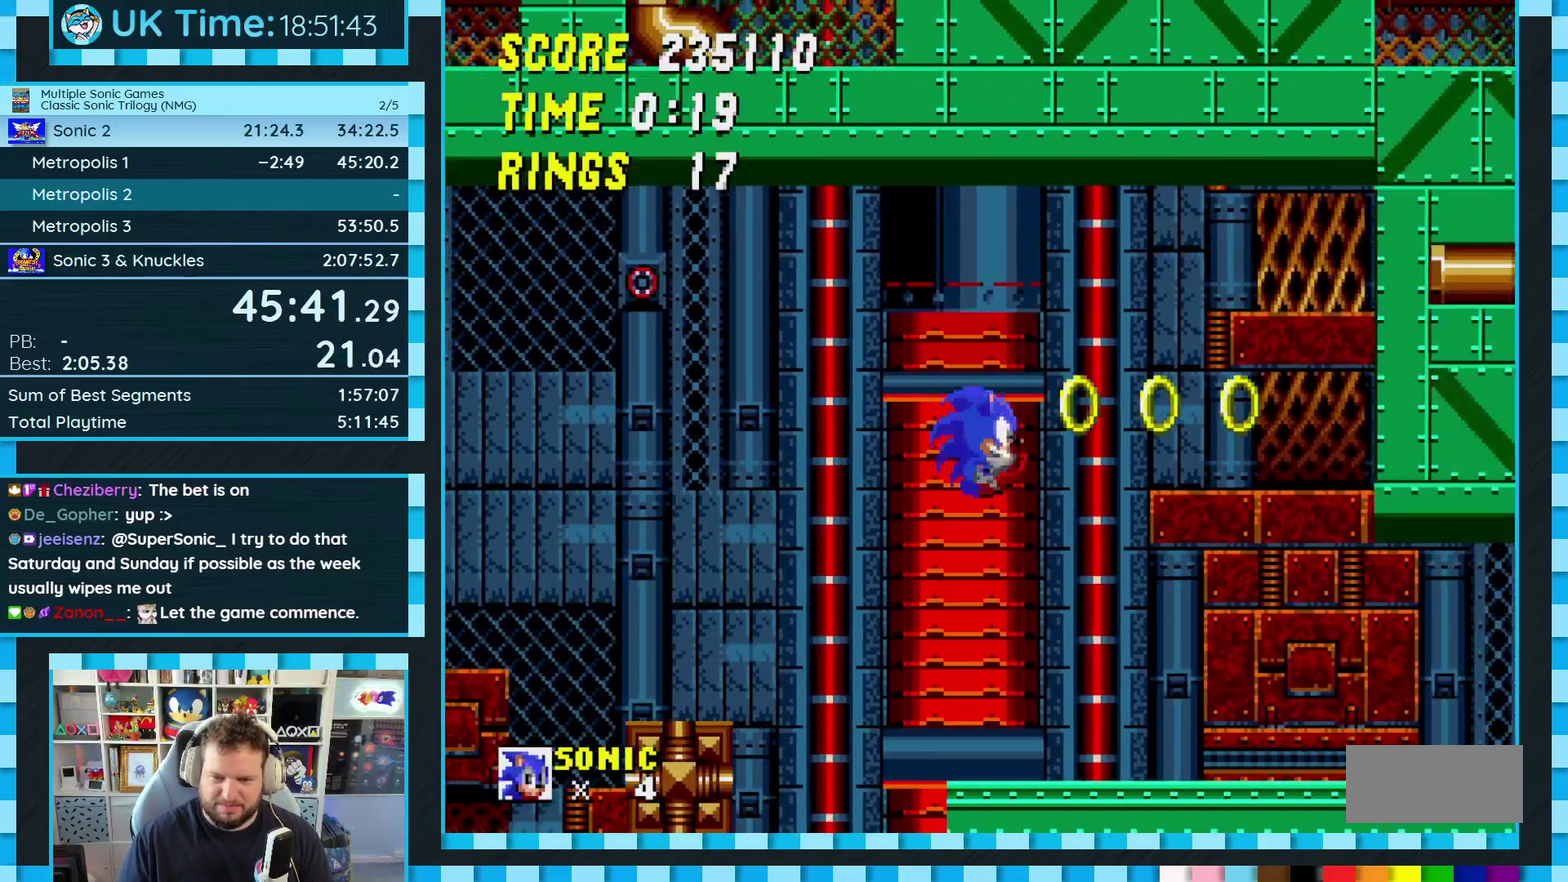
{"buttons": ["DPAD_DOWN"], "events": [[100, "DPAD_DOWN", "down"]]}
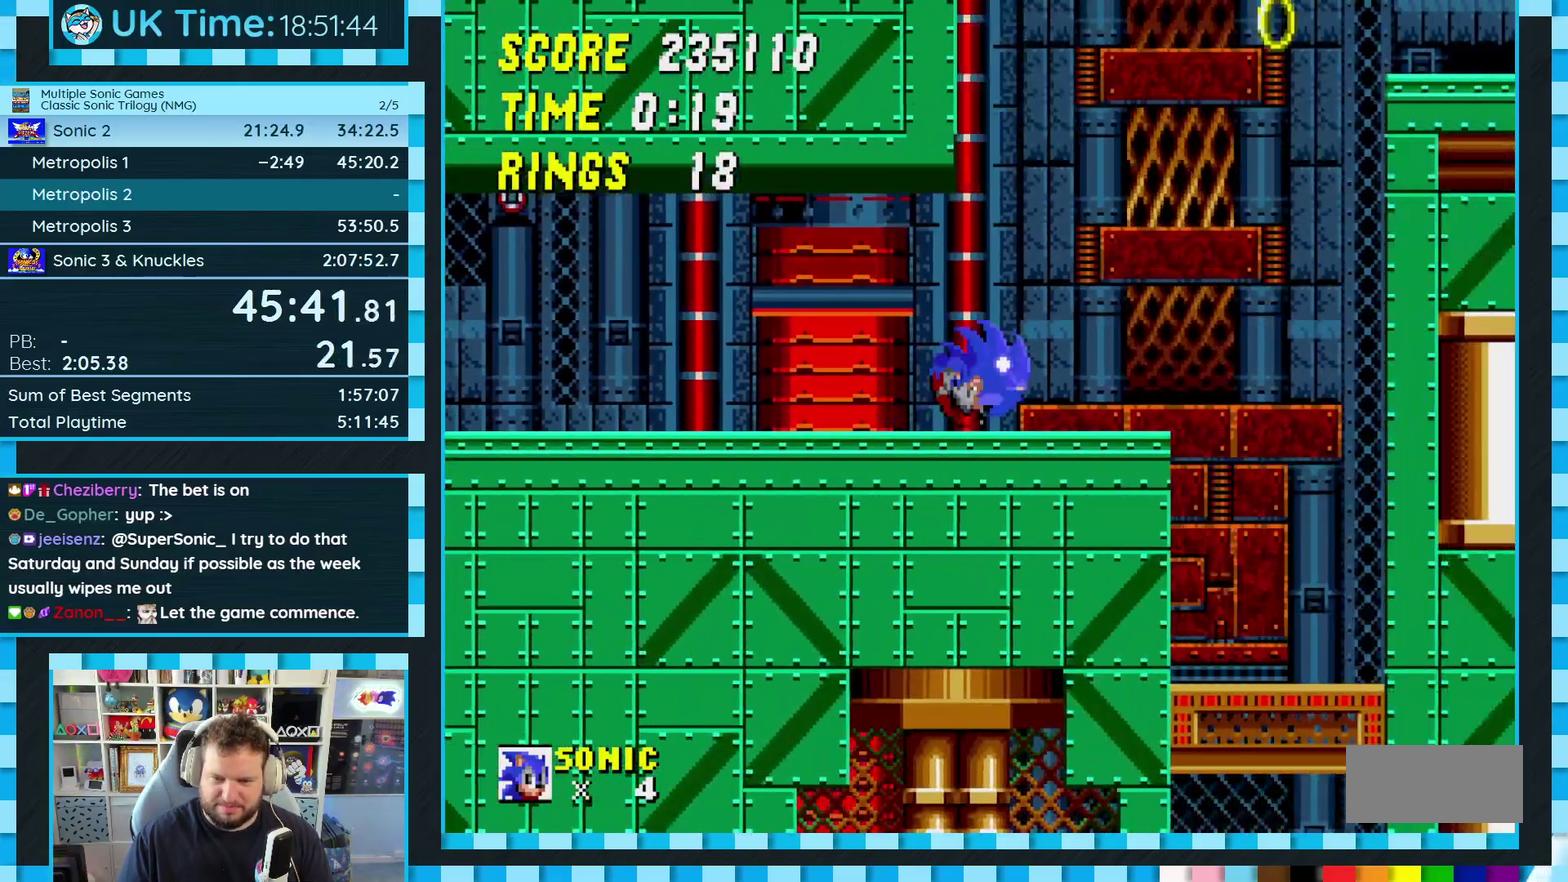
{"buttons": ["A"], "events": [[50, "A", "down"], [117, "DPAD_DOWN", "up"]]}
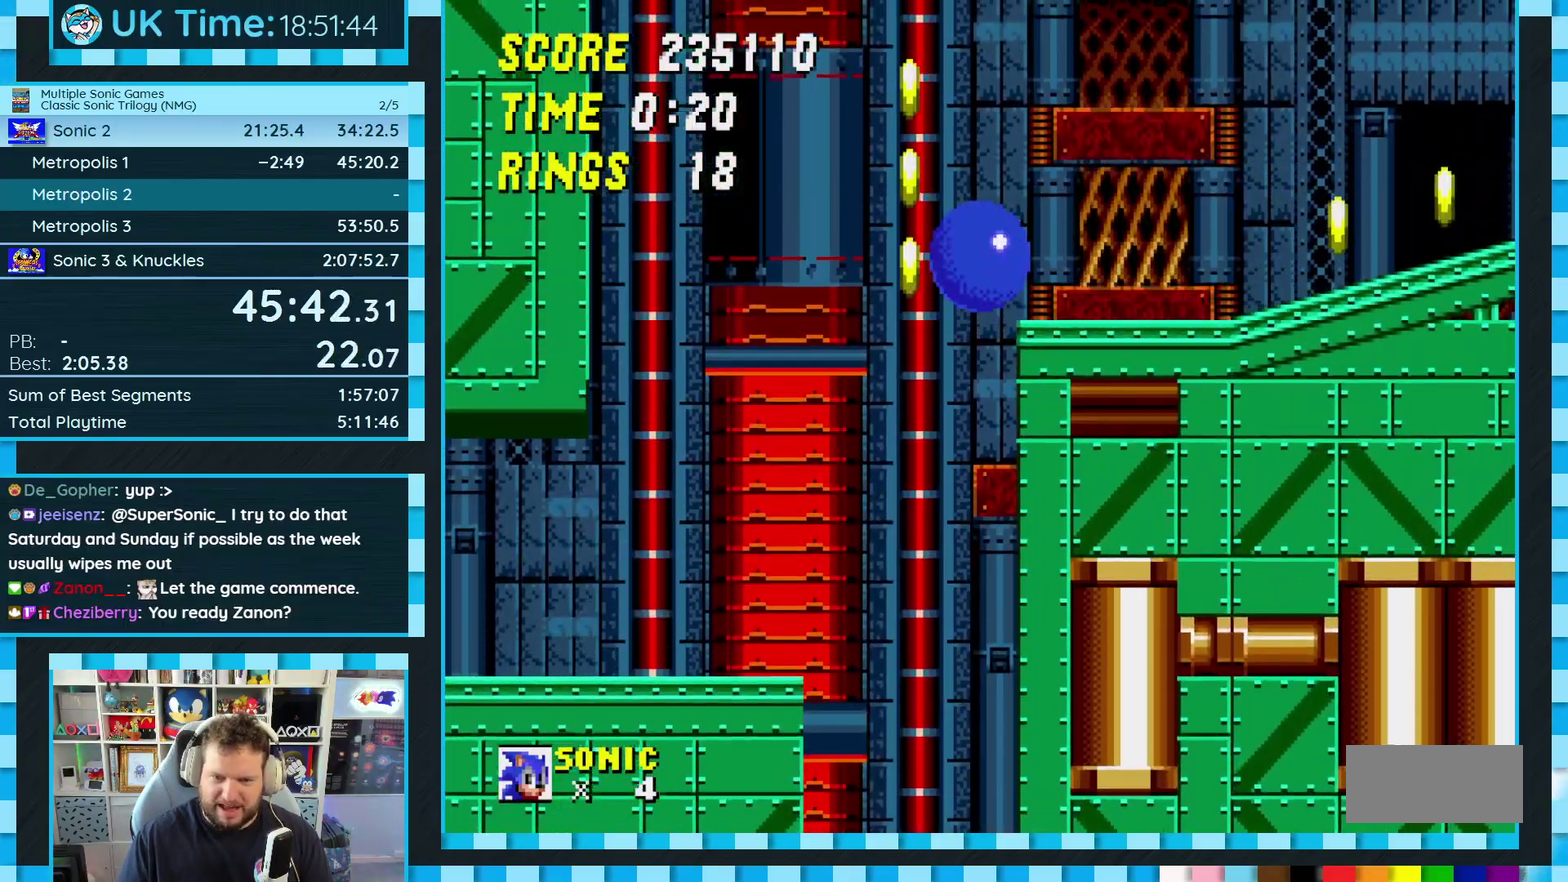
{"buttons": ["DPAD_LEFT"], "events": [[33, "A", "up"], [417, "DPAD_LEFT", "down"]]}
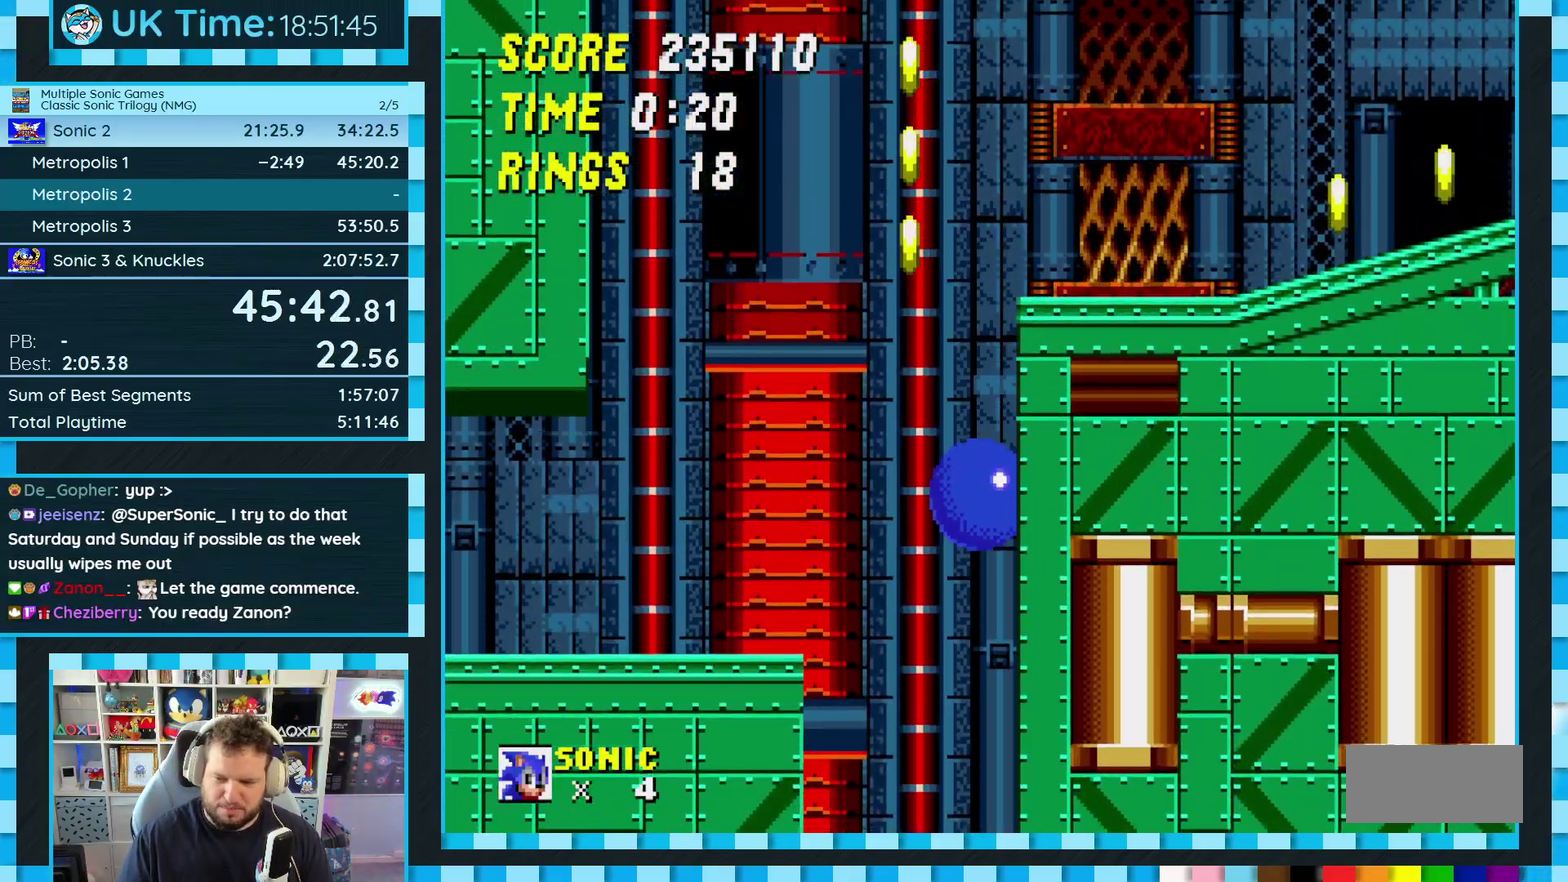
{"buttons": ["A", "B", "C", "DPAD_LEFT"], "events": [[350, "C", "down"], [367, "A", "down"], [367, "B", "down"]]}
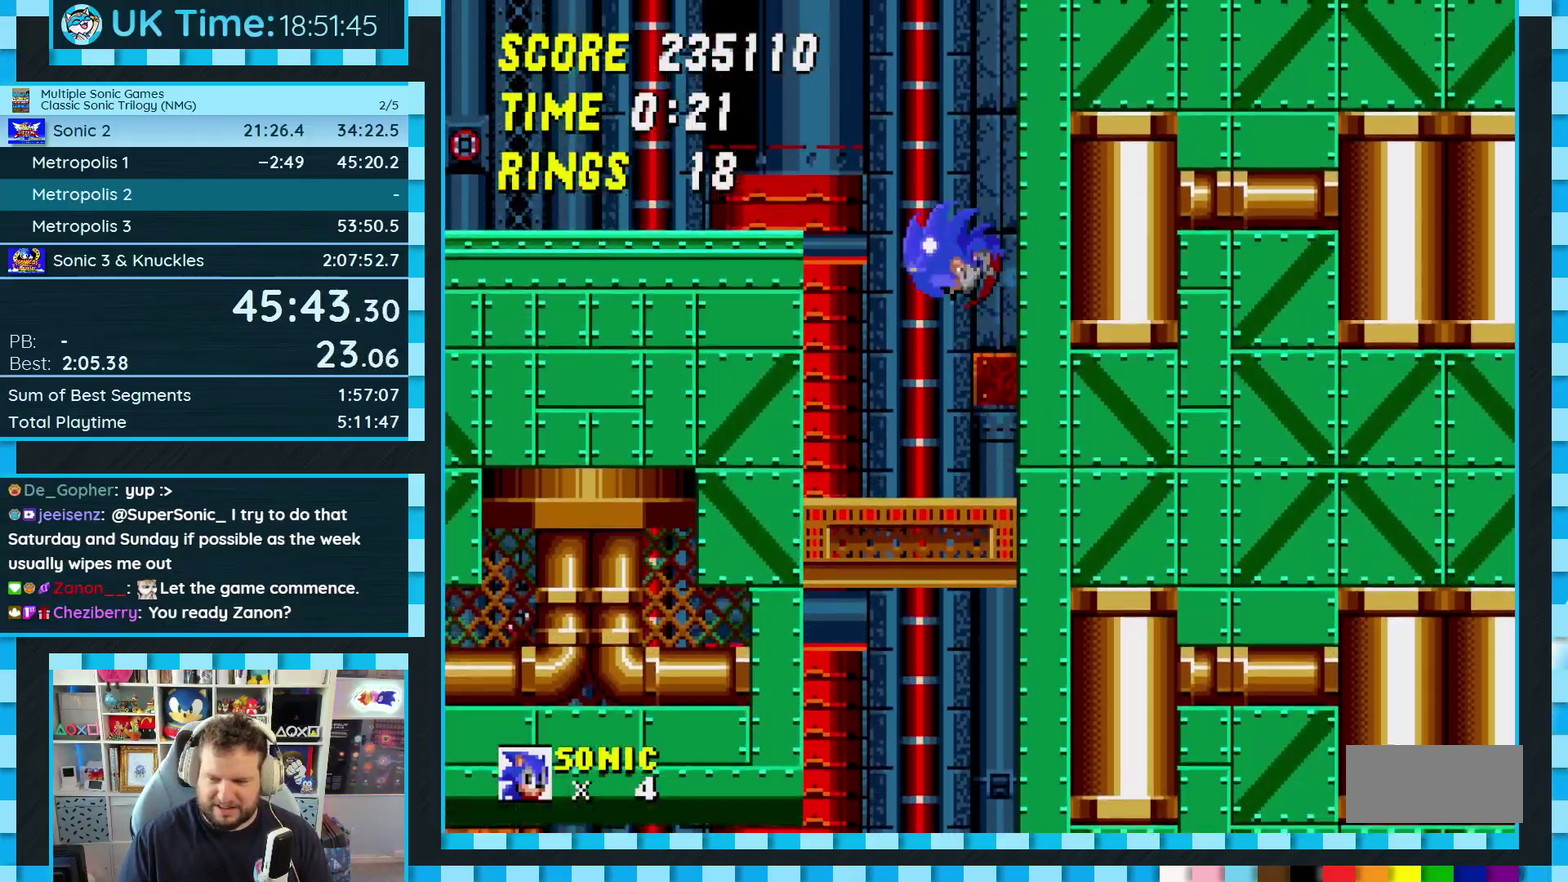
{"buttons": [], "events": [[100, "A", "up"], [100, "B", "up"], [100, "C", "up"], [350, "DPAD_LEFT", "up"]]}
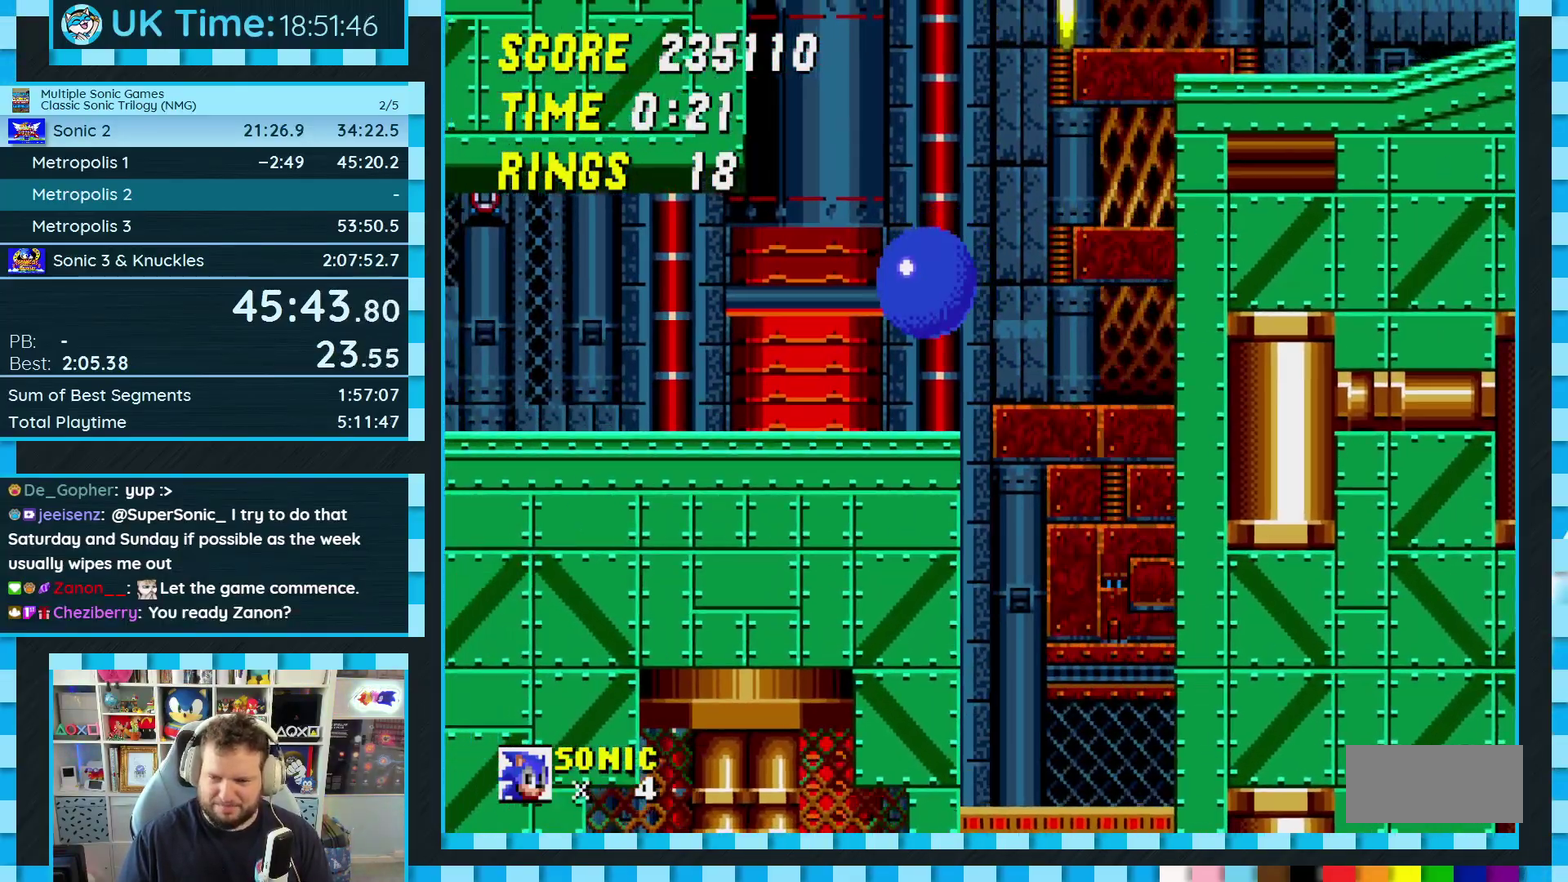
{"buttons": ["A", "B", "C", "DPAD_RIGHT"], "events": [[150, "DPAD_RIGHT", "down"], [467, "B", "down"], [467, "C", "down"], [483, "A", "down"]]}
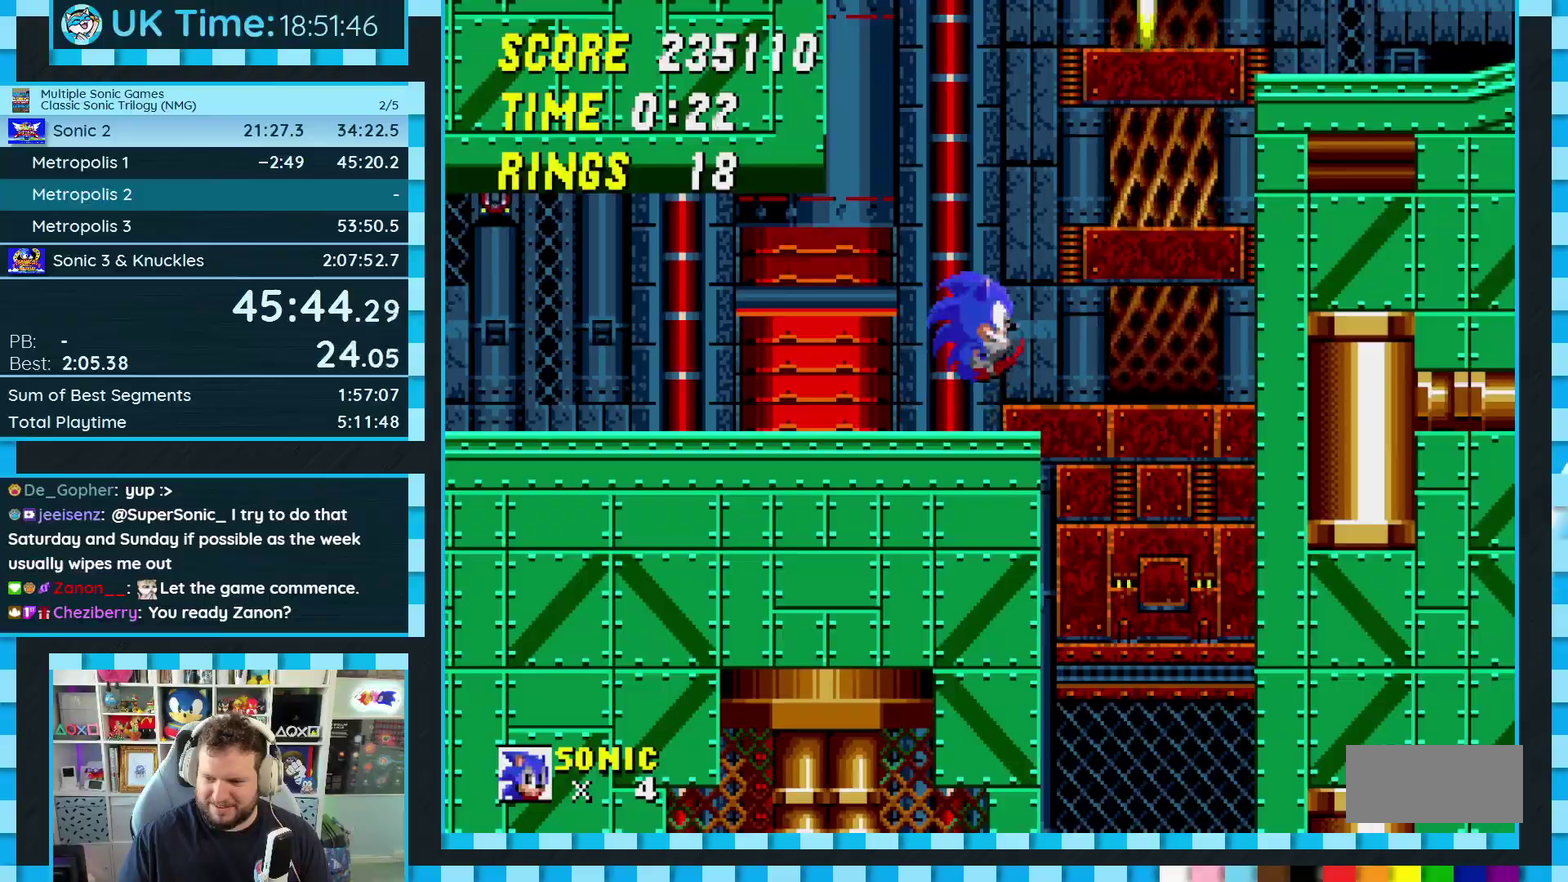
{"buttons": ["DPAD_RIGHT"], "events": [[483, "A", "up"], [483, "B", "up"], [483, "C", "up"]]}
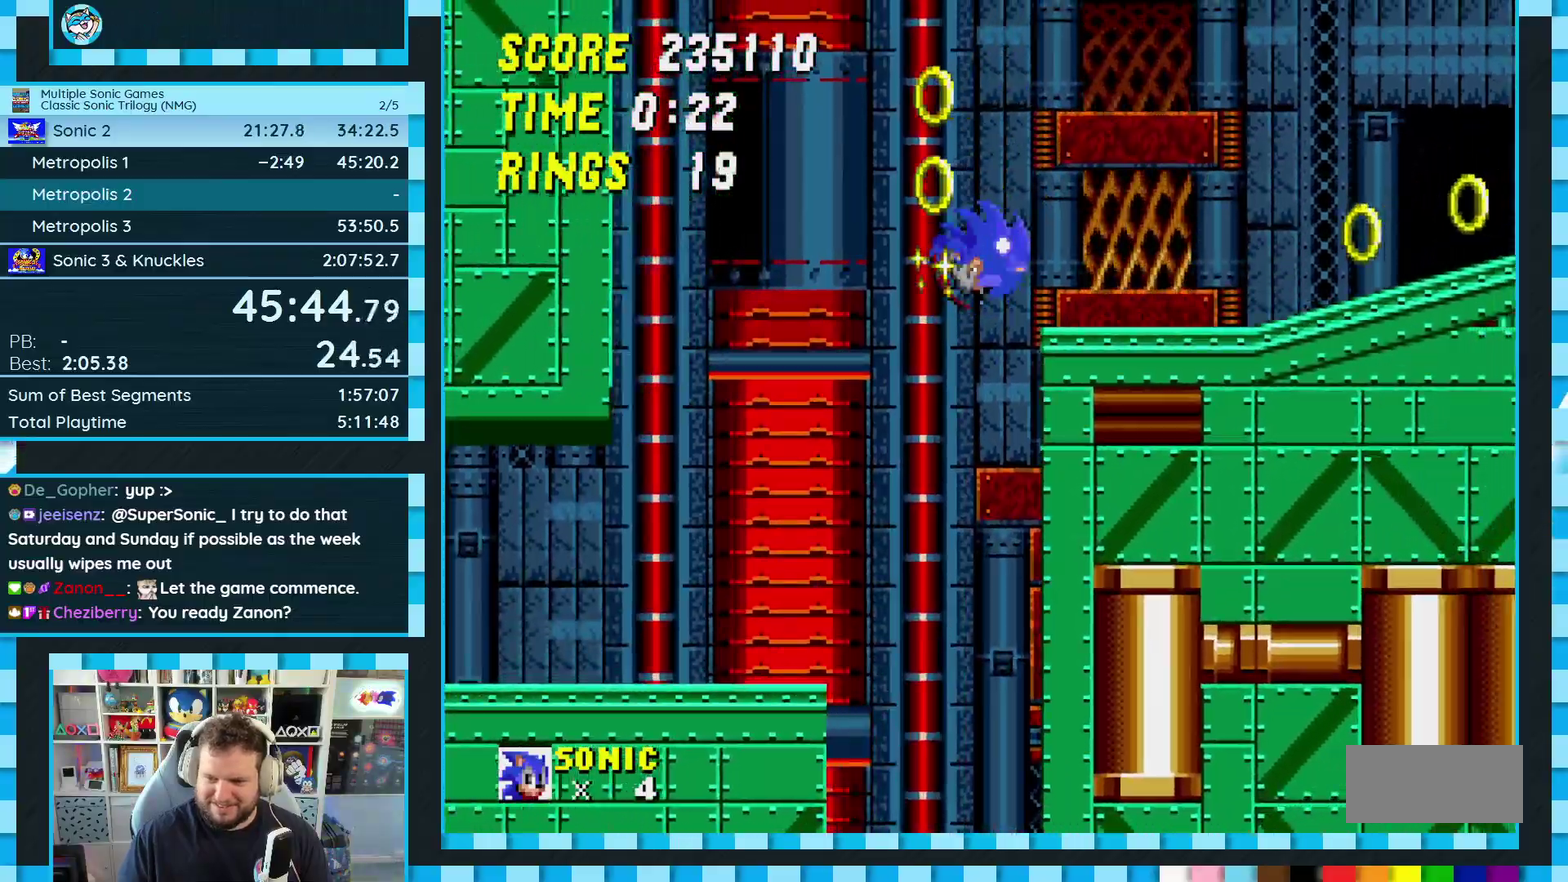
{"buttons": ["DPAD_RIGHT"], "events": []}
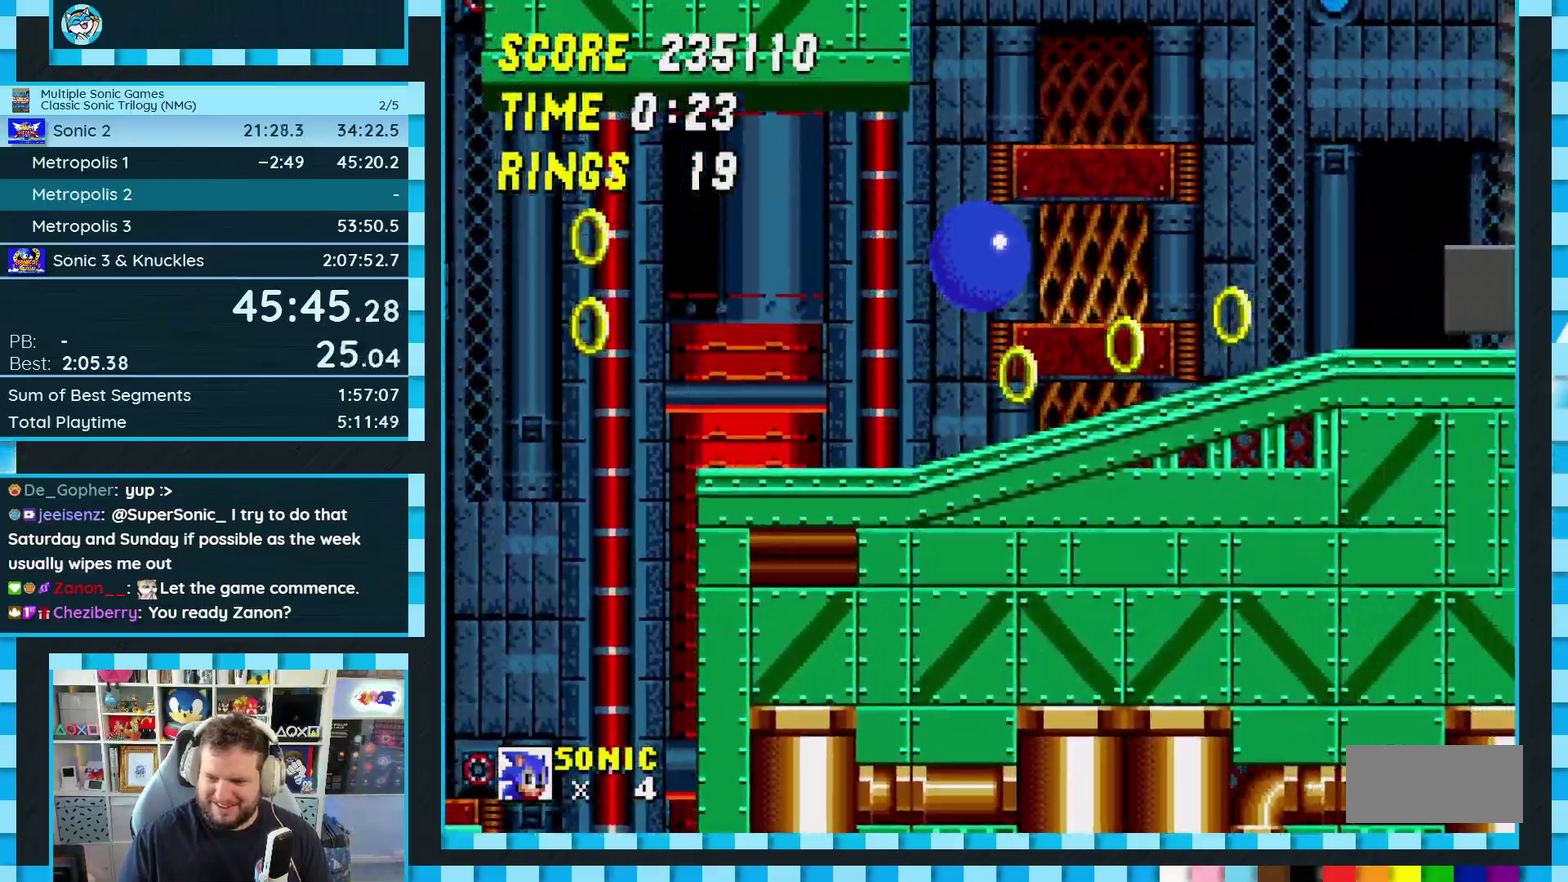
{"buttons": ["DPAD_LEFT"], "events": [[350, "B", "down"], [350, "C", "down"], [367, "A", "down"], [367, "DPAD_RIGHT", "up"], [433, "B", "up"], [450, "A", "up"], [450, "C", "up"], [483, "DPAD_LEFT", "down"]]}
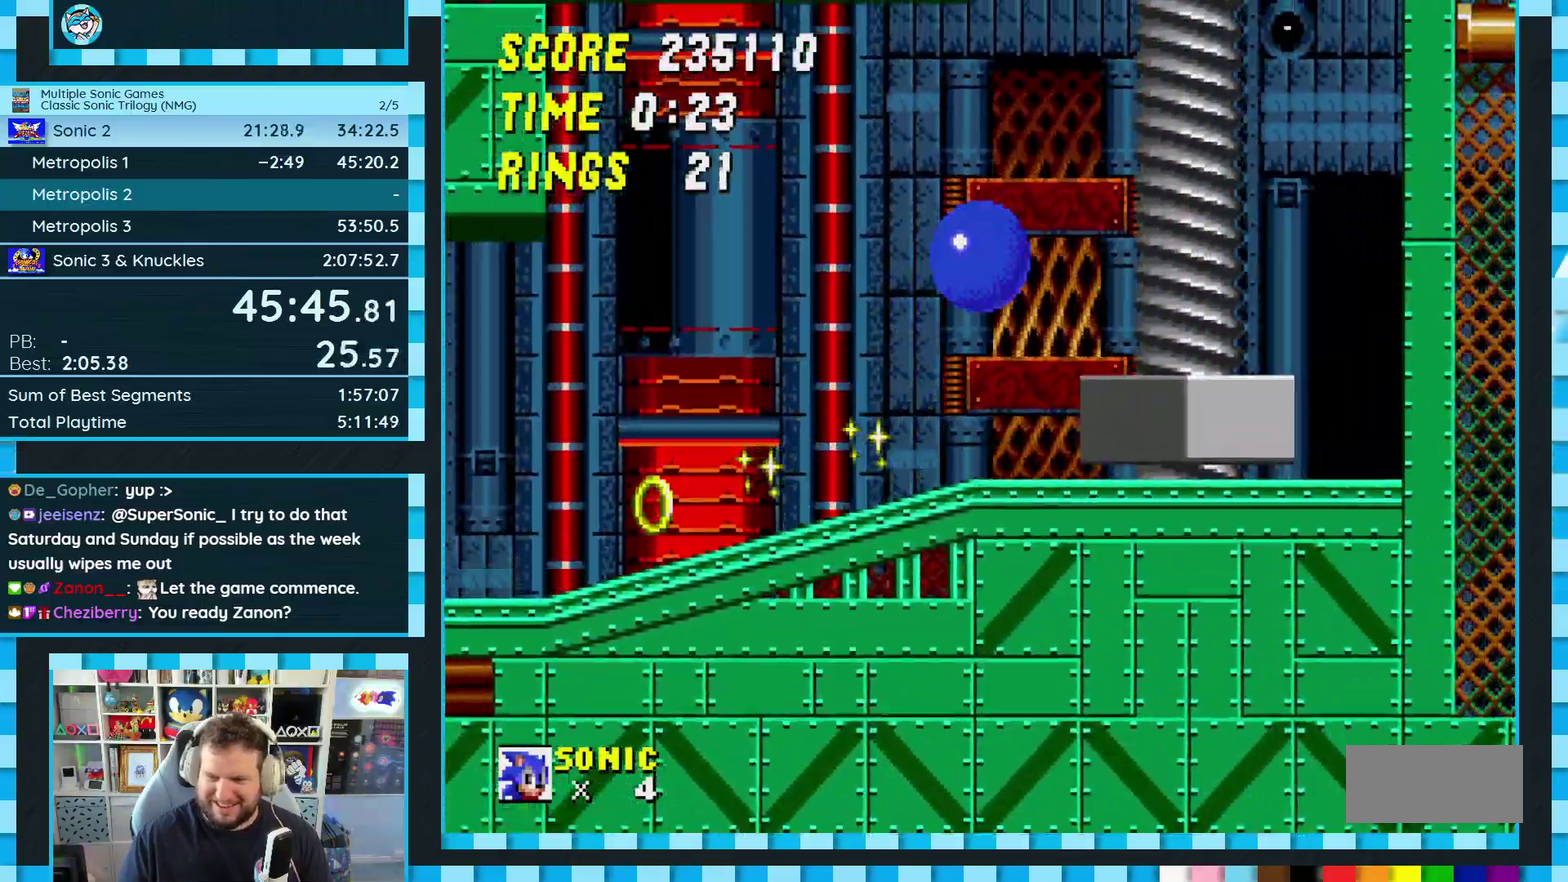
{"buttons": ["DPAD_RIGHT"], "events": [[183, "DPAD_LEFT", "up"], [417, "DPAD_RIGHT", "down"]]}
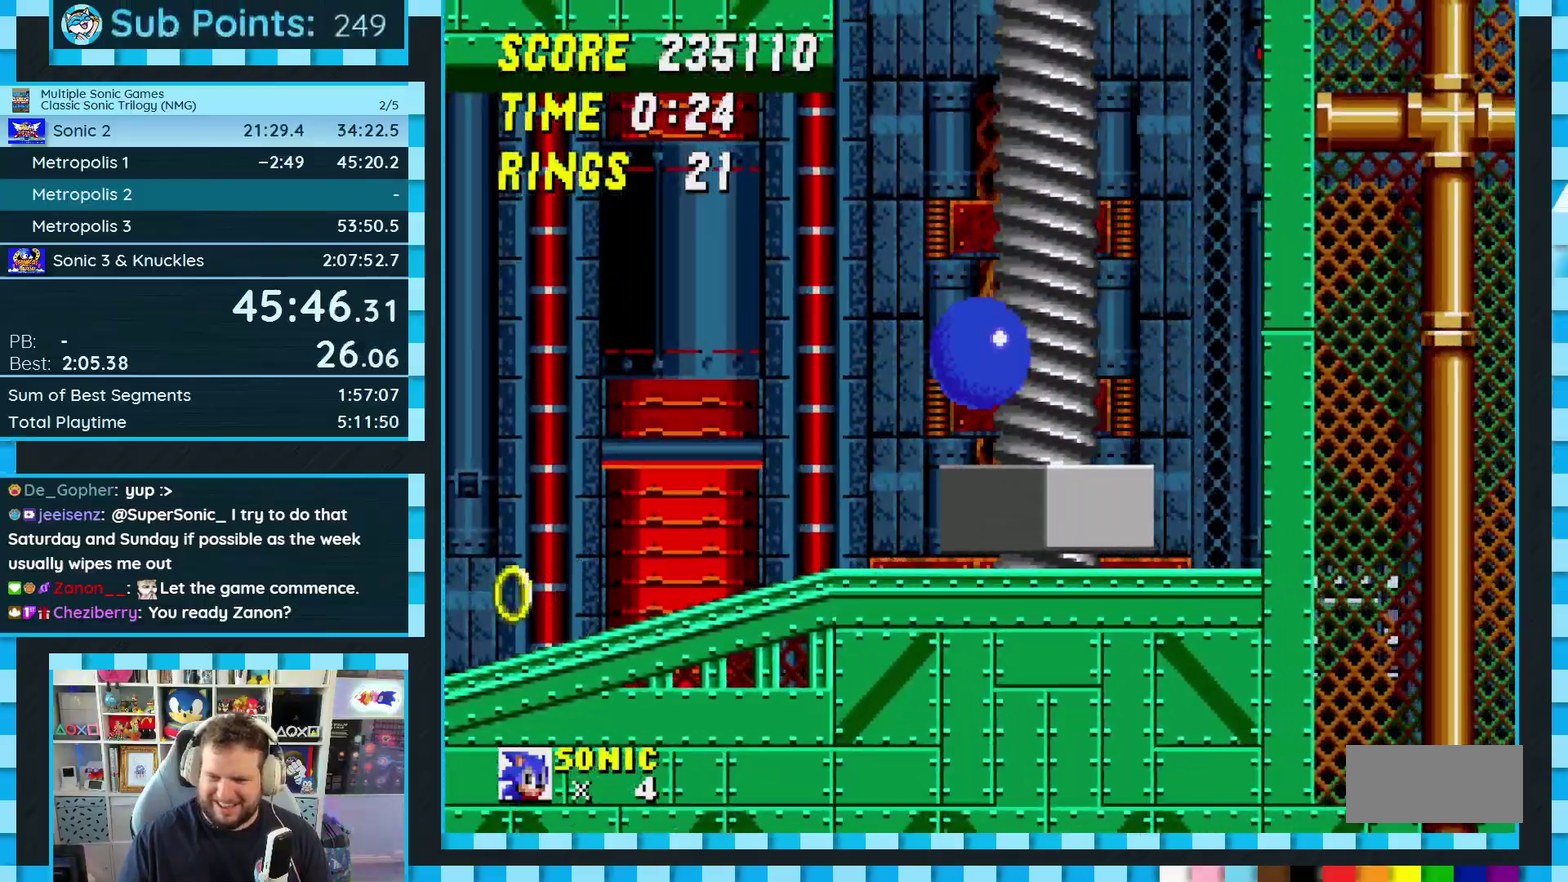
{"buttons": ["A", "B", "C", "DPAD_RIGHT"], "events": [[117, "B", "down"], [117, "C", "down"], [133, "A", "down"]]}
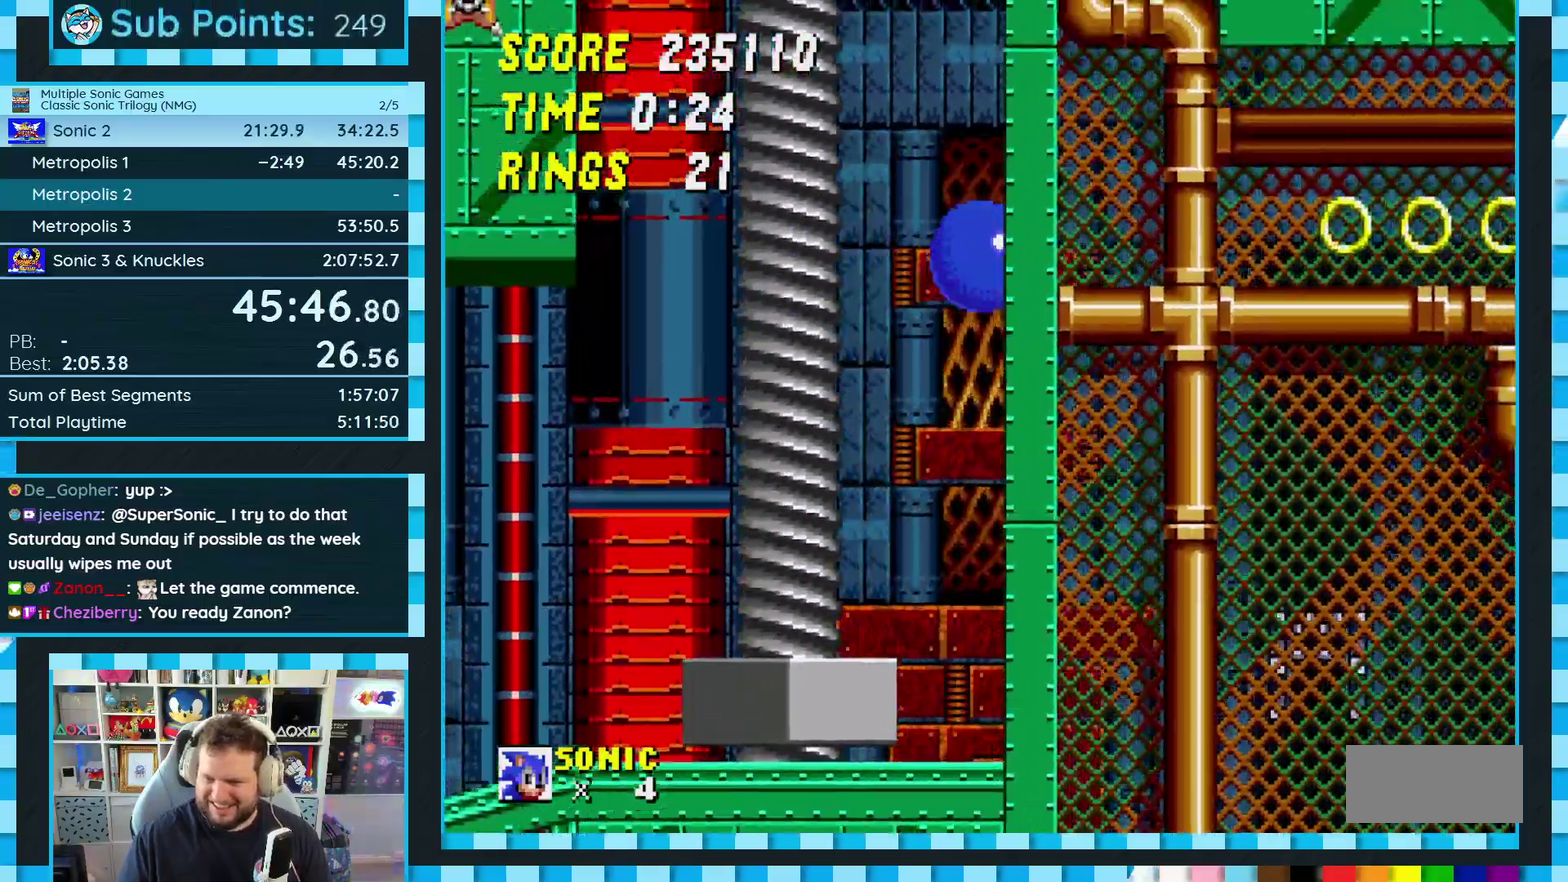
{"buttons": ["DPAD_RIGHT"], "events": [[150, "A", "up"], [150, "B", "up"], [167, "C", "up"]]}
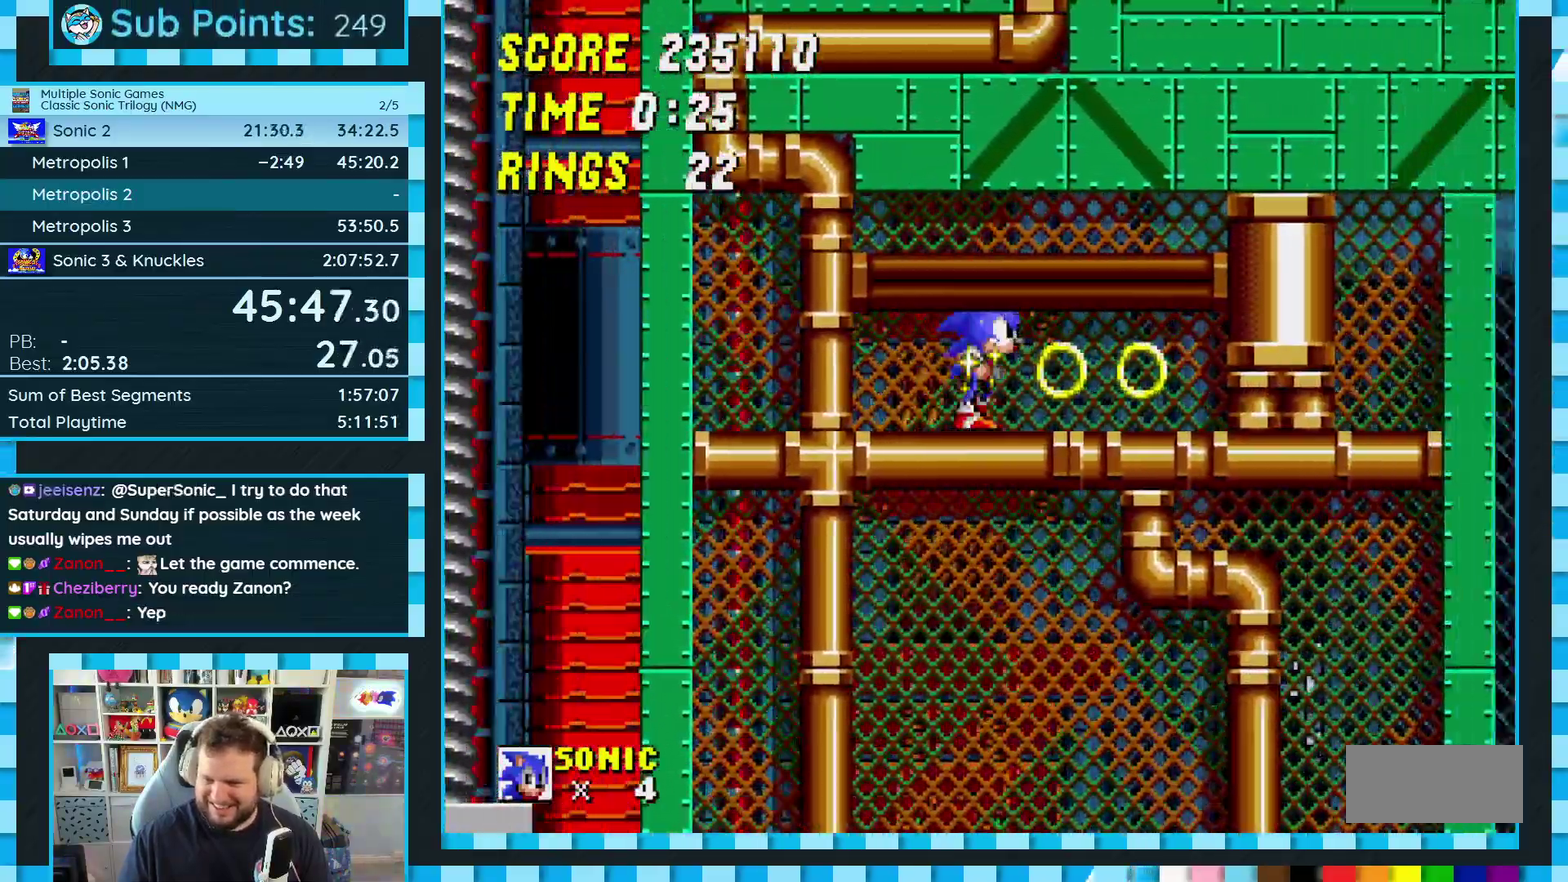
{"buttons": ["DPAD_LEFT"], "events": [[317, "DPAD_RIGHT", "up"], [350, "A", "down"], [350, "B", "down"], [350, "C", "down"], [400, "DPAD_LEFT", "down"], [417, "B", "up"], [450, "A", "up"], [467, "C", "up"]]}
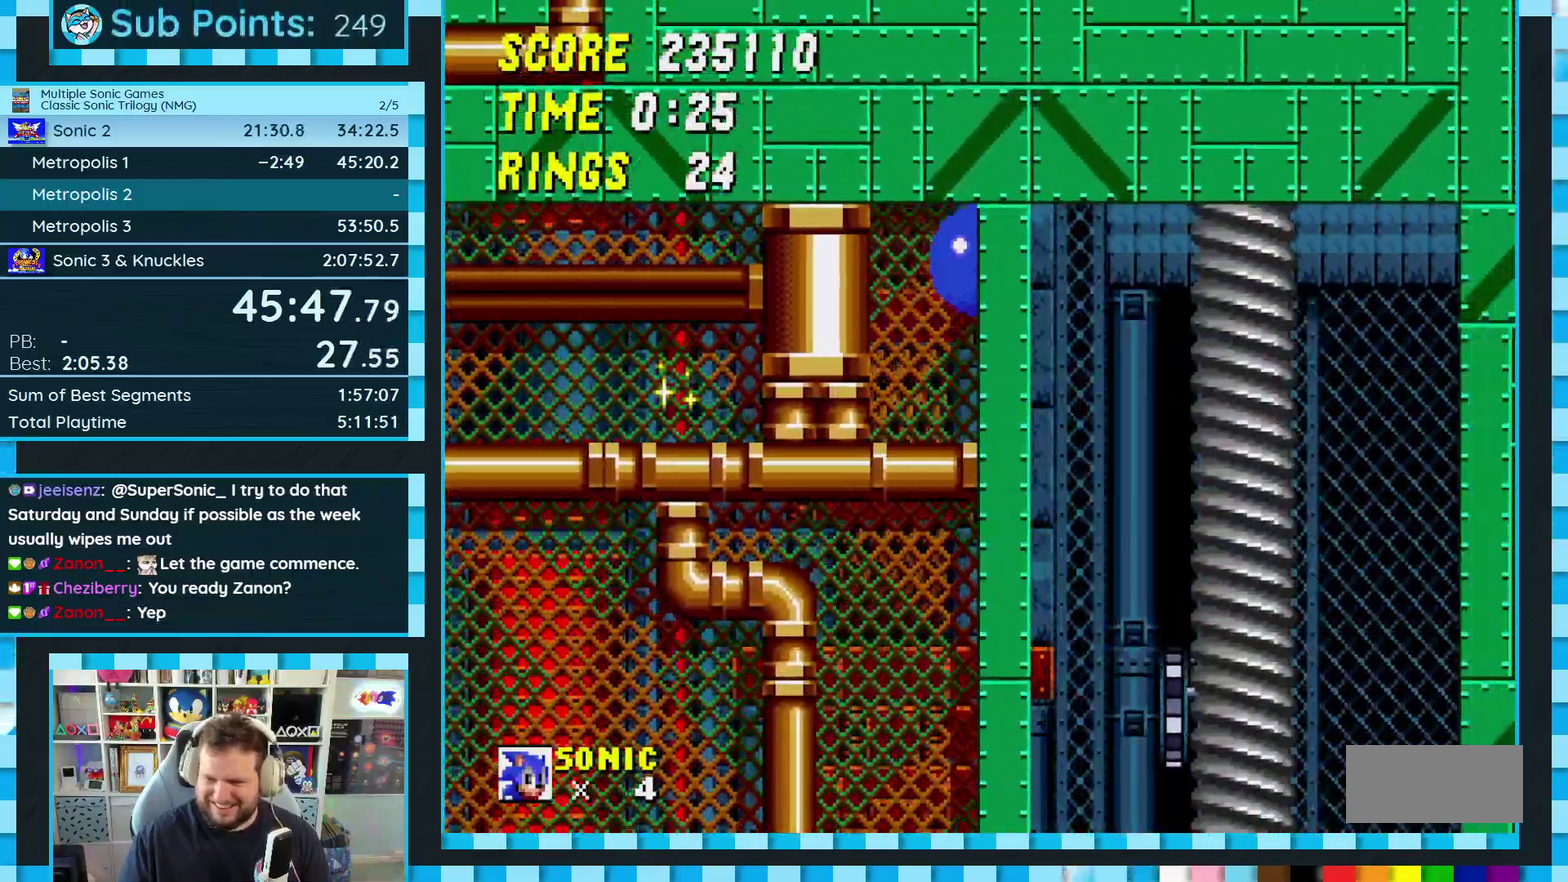
{"buttons": ["DPAD_LEFT"], "events": [[200, "DPAD_LEFT", "up"], [300, "DPAD_LEFT", "down"]]}
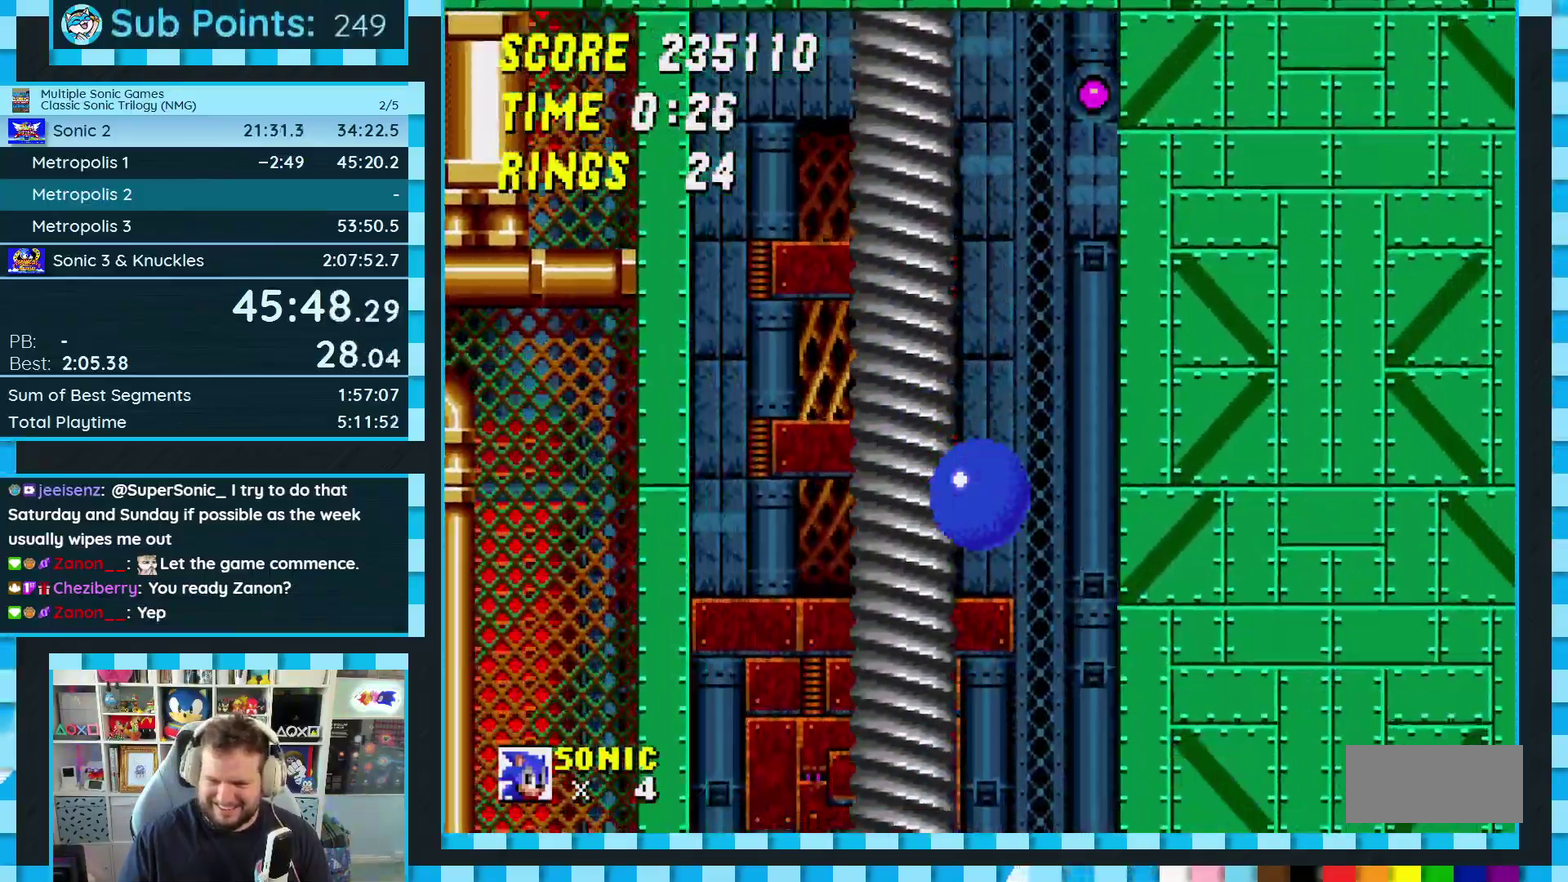
{"buttons": ["A", "B", "C", "DPAD_RIGHT"], "events": [[83, "DPAD_LEFT", "up"], [150, "DPAD_RIGHT", "down"], [417, "C", "down"], [450, "B", "down"], [500, "A", "down"]]}
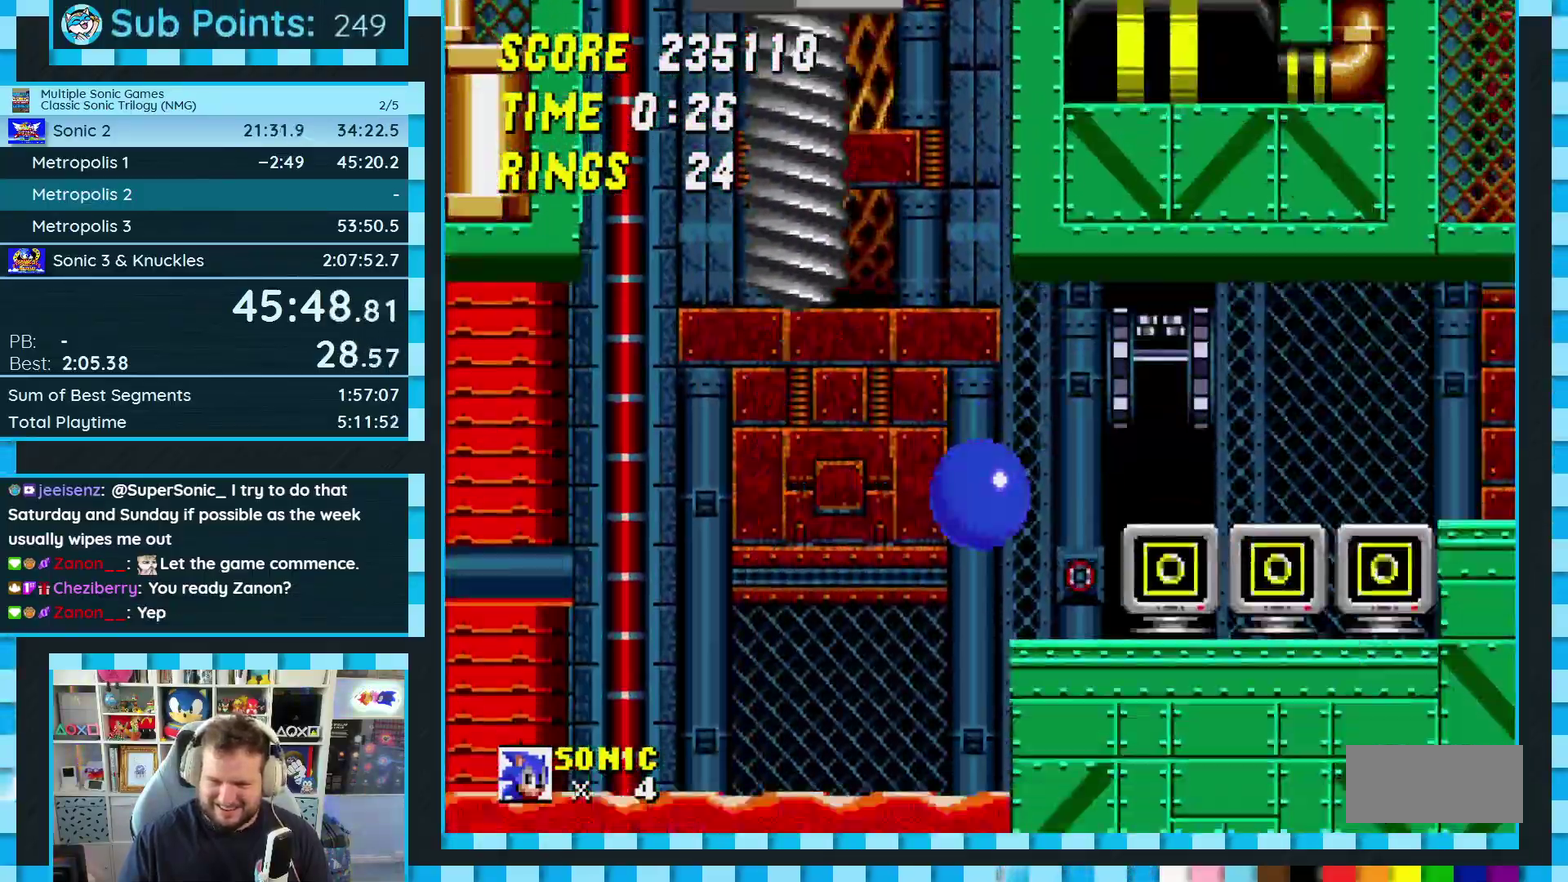
{"buttons": [], "events": [[50, "B", "up"], [67, "A", "up"], [100, "B", "down"], [133, "A", "down"], [350, "A", "up"], [367, "B", "up"], [383, "C", "up"], [483, "DPAD_RIGHT", "up"]]}
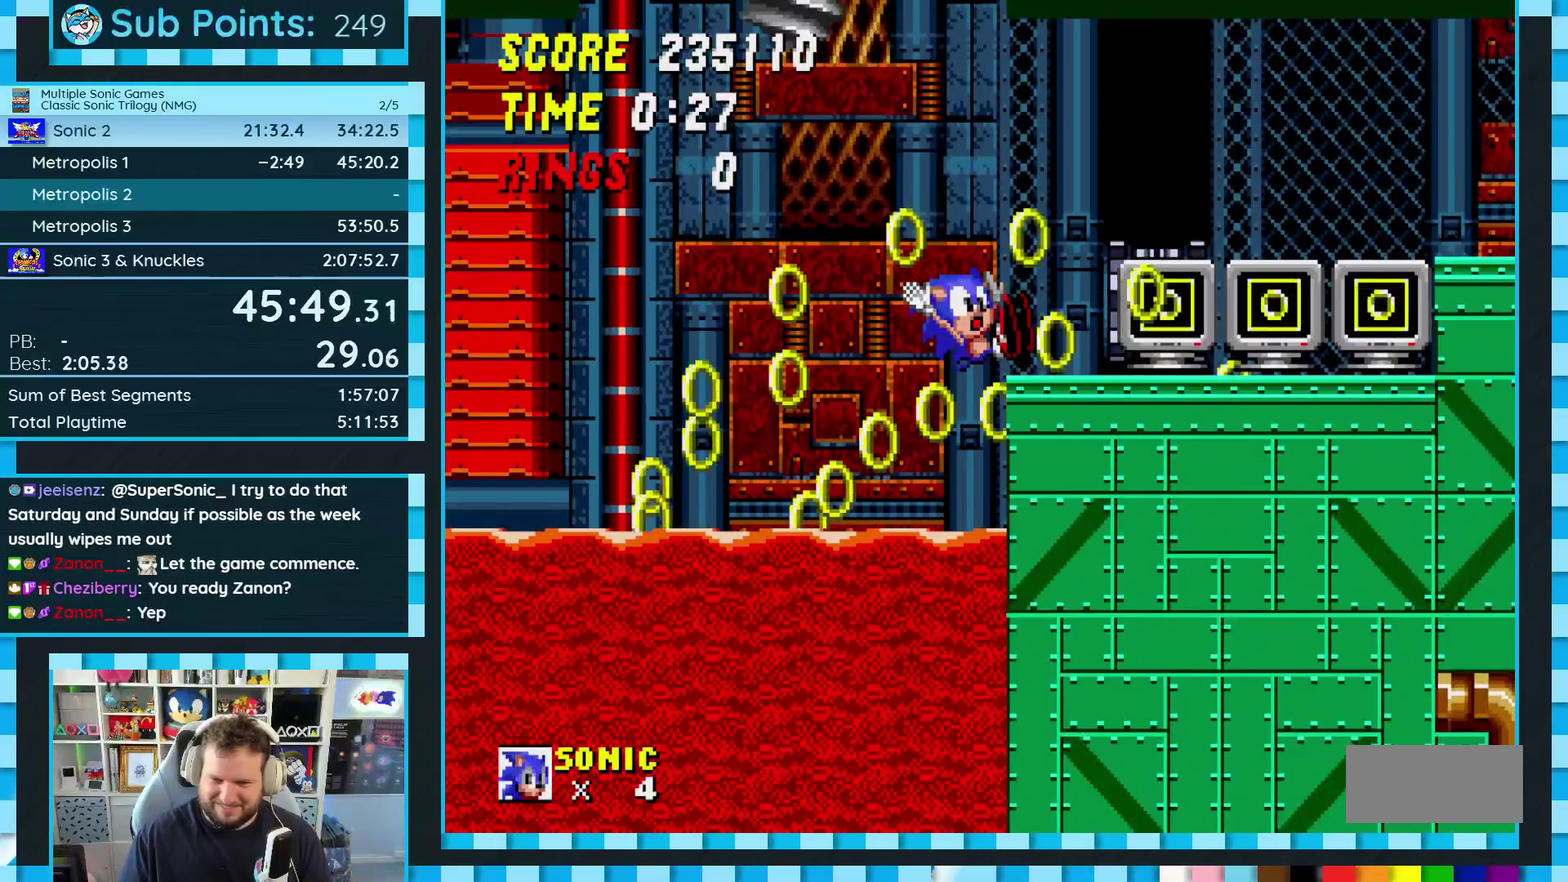
{"buttons": ["A", "DPAD_RIGHT"], "events": [[350, "DPAD_RIGHT", "down"], [450, "A", "down"]]}
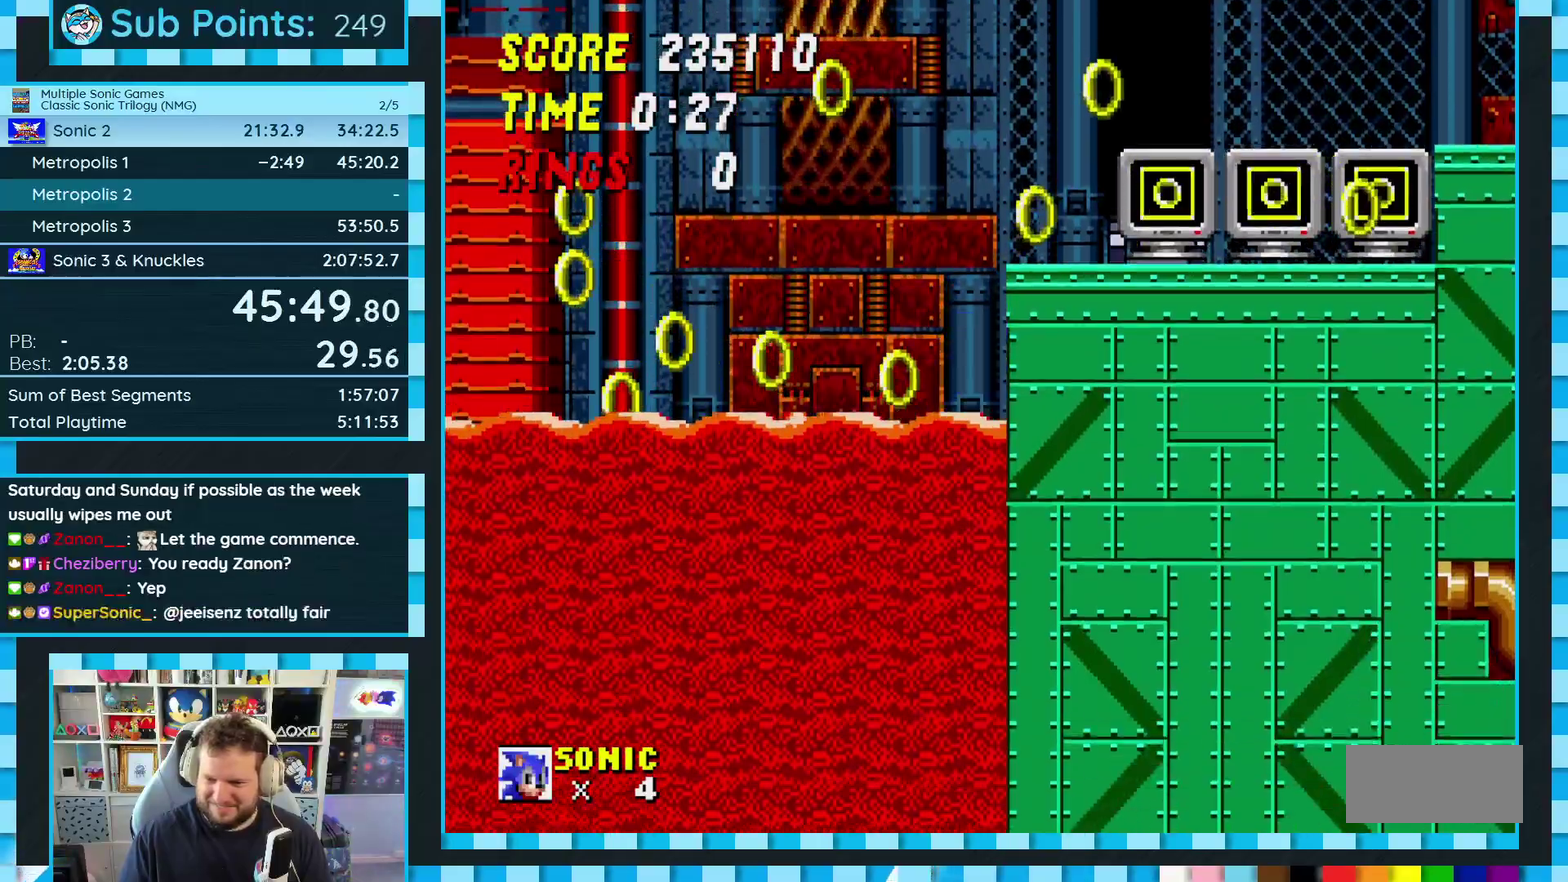
{"buttons": ["DPAD_RIGHT"], "events": [[117, "A", "up"]]}
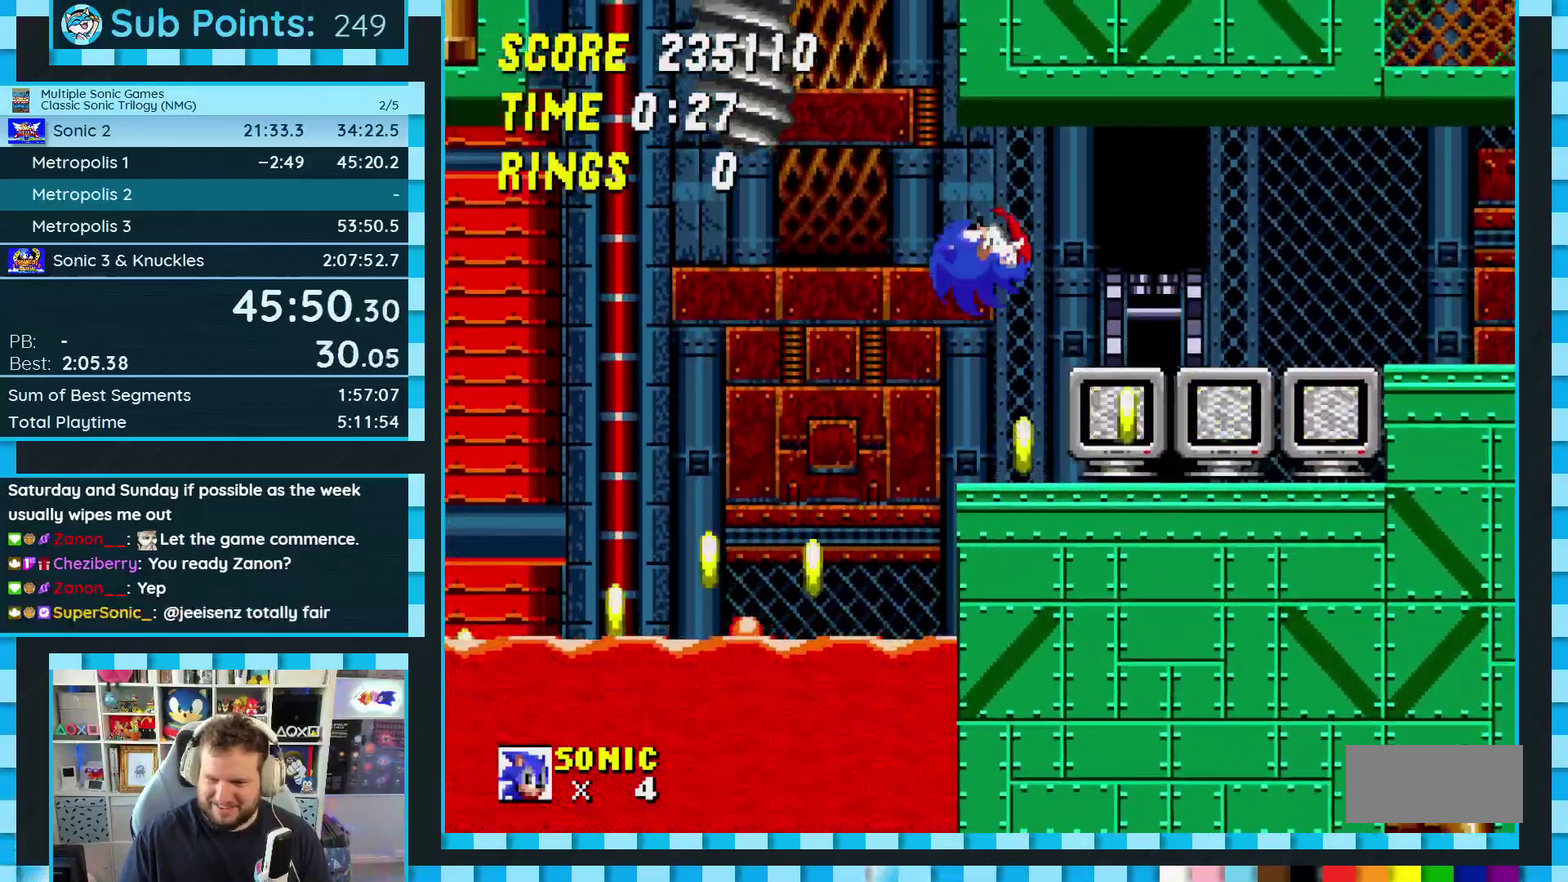
{"buttons": ["DPAD_RIGHT"], "events": []}
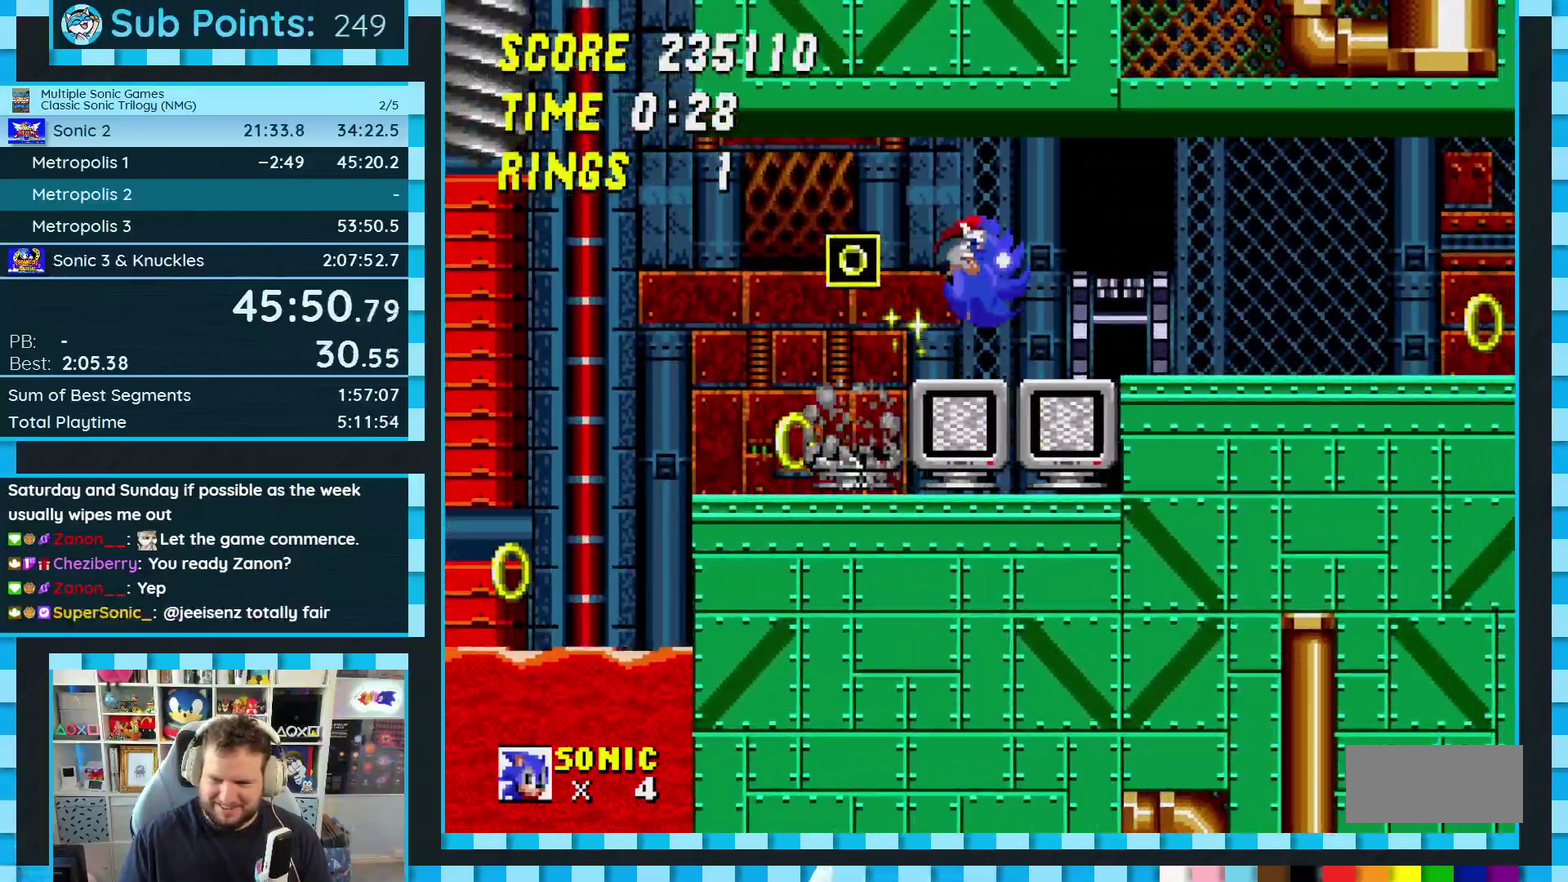
{"buttons": [], "events": [[333, "DPAD_RIGHT", "up"]]}
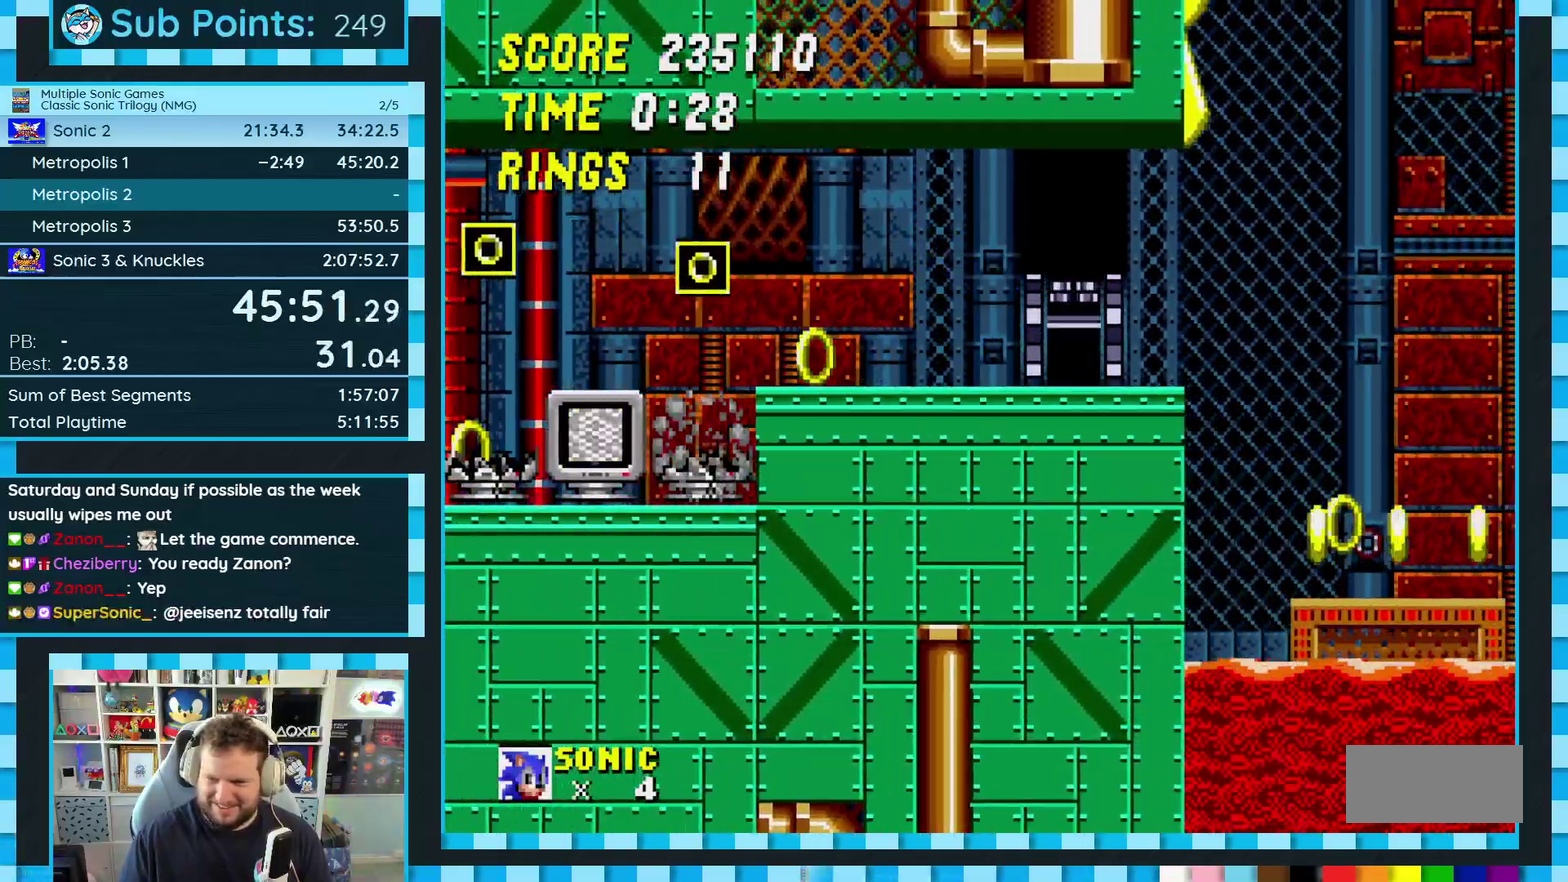
{"buttons": [], "events": [[117, "DPAD_RIGHT", "down"], [300, "A", "down"], [350, "A", "up"], [500, "DPAD_RIGHT", "up"]]}
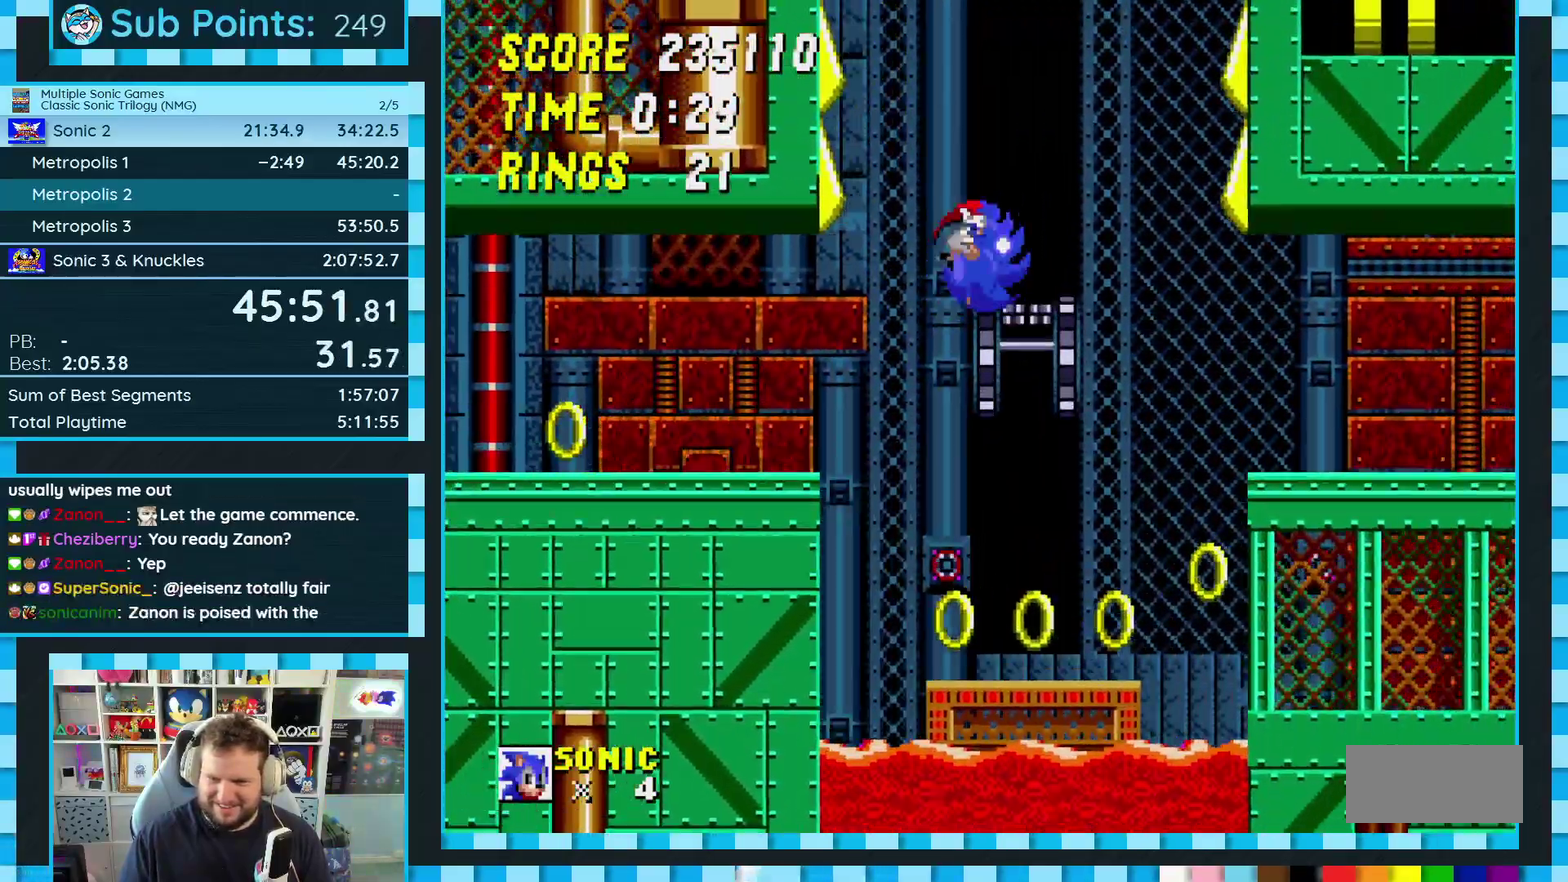
{"buttons": ["DPAD_RIGHT"], "events": [[67, "DPAD_LEFT", "down"], [167, "DPAD_LEFT", "up"], [250, "DPAD_RIGHT", "down"]]}
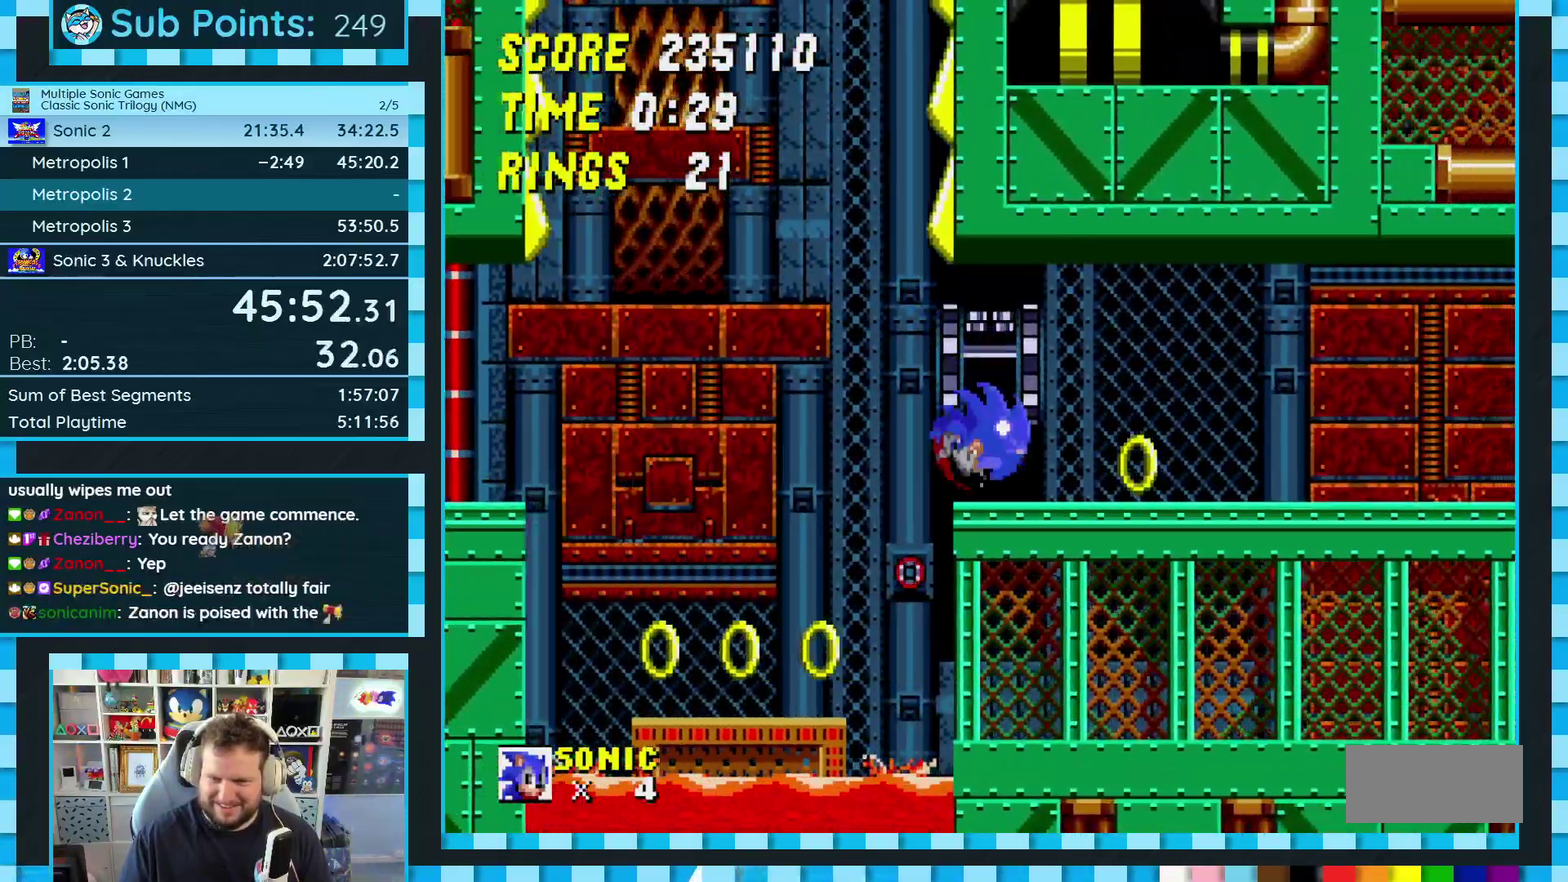
{"buttons": ["DPAD_RIGHT"], "events": [[83, "A", "down"], [250, "A", "up"]]}